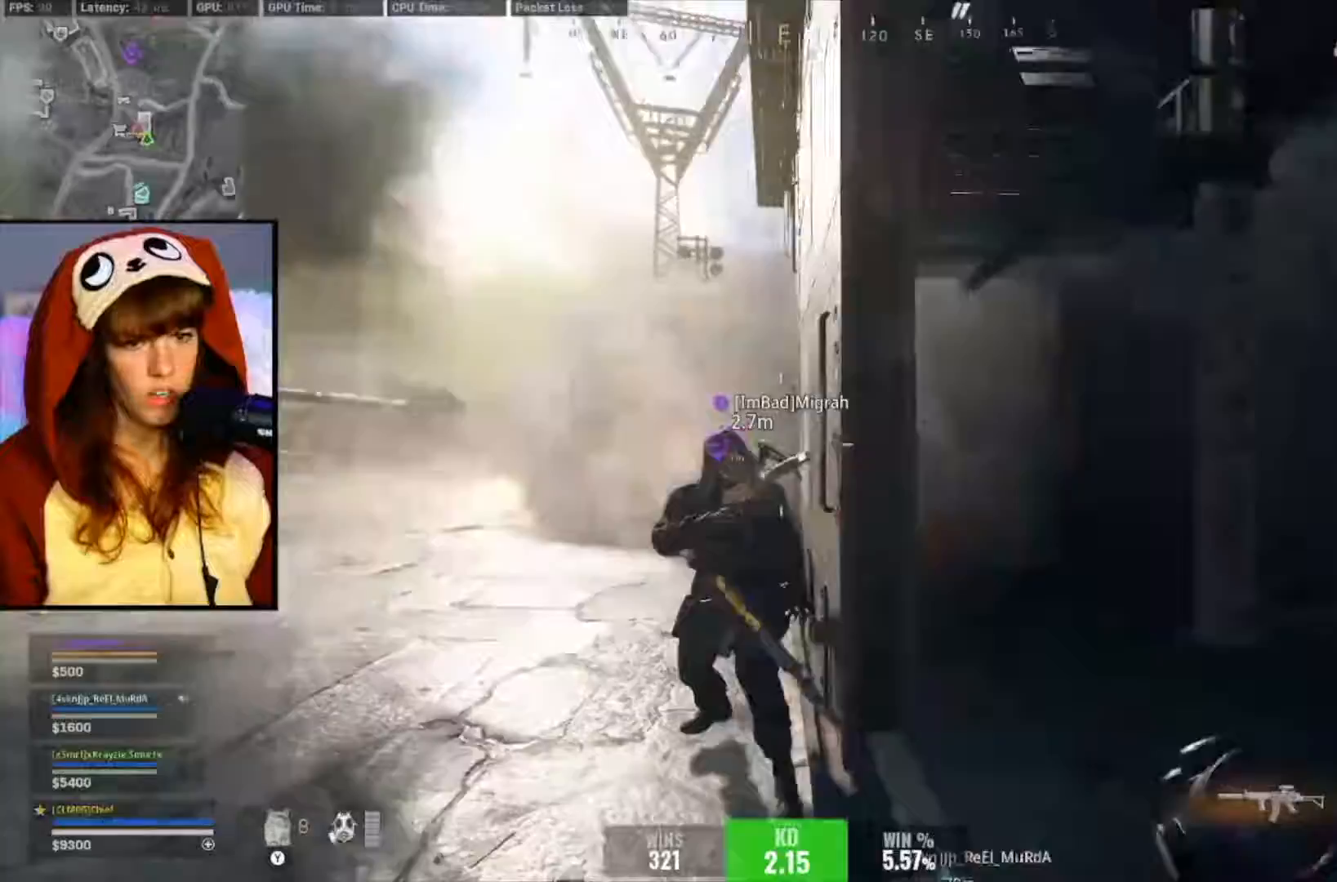
Gameplay with a controller (Xbox layout); each line is a JSON object with the inputs held at the frame after it (dt_ms = milliseconds from this image to that frame). "events" lists button and stick changes between this image and that frame as [ms after this image, input, new state], when the widget could be followed in between. Not read: Z.
{"dt_ms": 500, "buttons": ["L3"], "left_stick": "up", "right_stick": "center", "events": [[50, "L3", "down"], [117, "right_stick", "center"], [150, "L3", "up"], [150, "left_stick", "up"], [317, "L3", "down"], [317, "right_stick", "right"], [417, "L3", "up"], [450, "right_stick", "center"], [483, "L3", "down"]]}
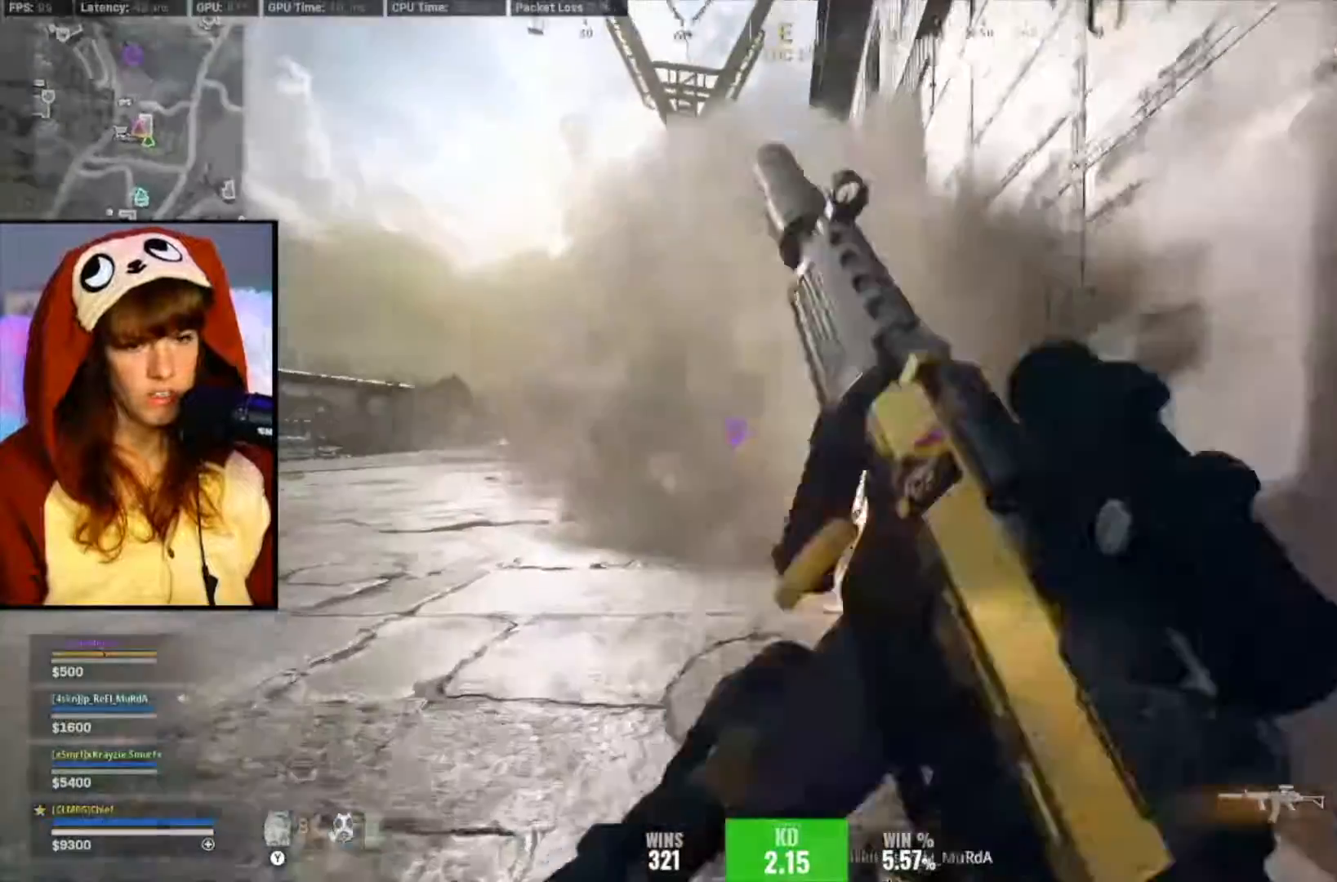
{"dt_ms": 500, "buttons": [], "left_stick": "up", "right_stick": "center", "events": [[50, "L3", "up"]]}
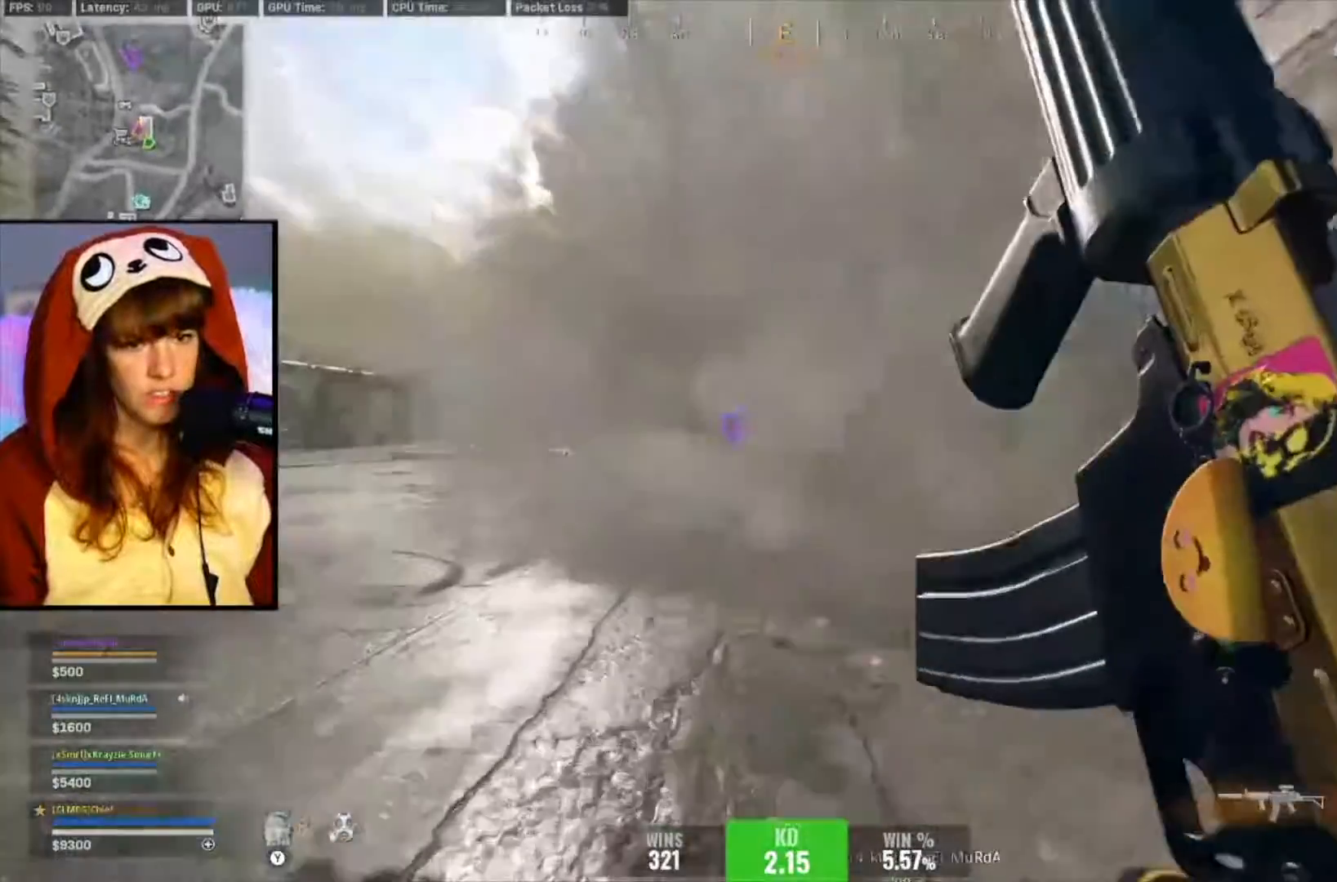
{"dt_ms": 500, "buttons": [], "left_stick": "up", "right_stick": "center", "events": [[83, "right_stick", "right"], [183, "right_stick", "center"]]}
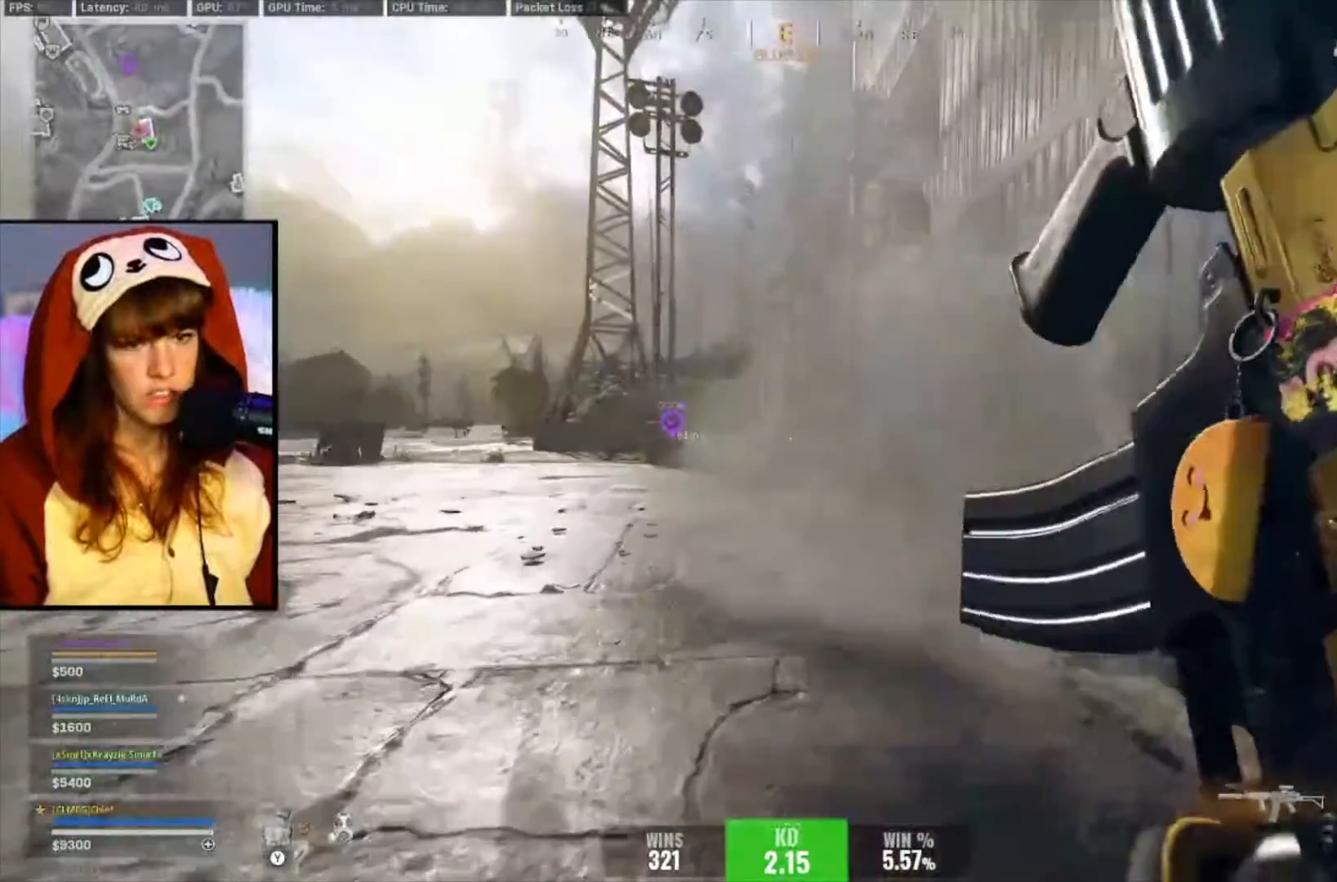
{"dt_ms": 500, "buttons": [], "left_stick": "up", "right_stick": "center", "events": []}
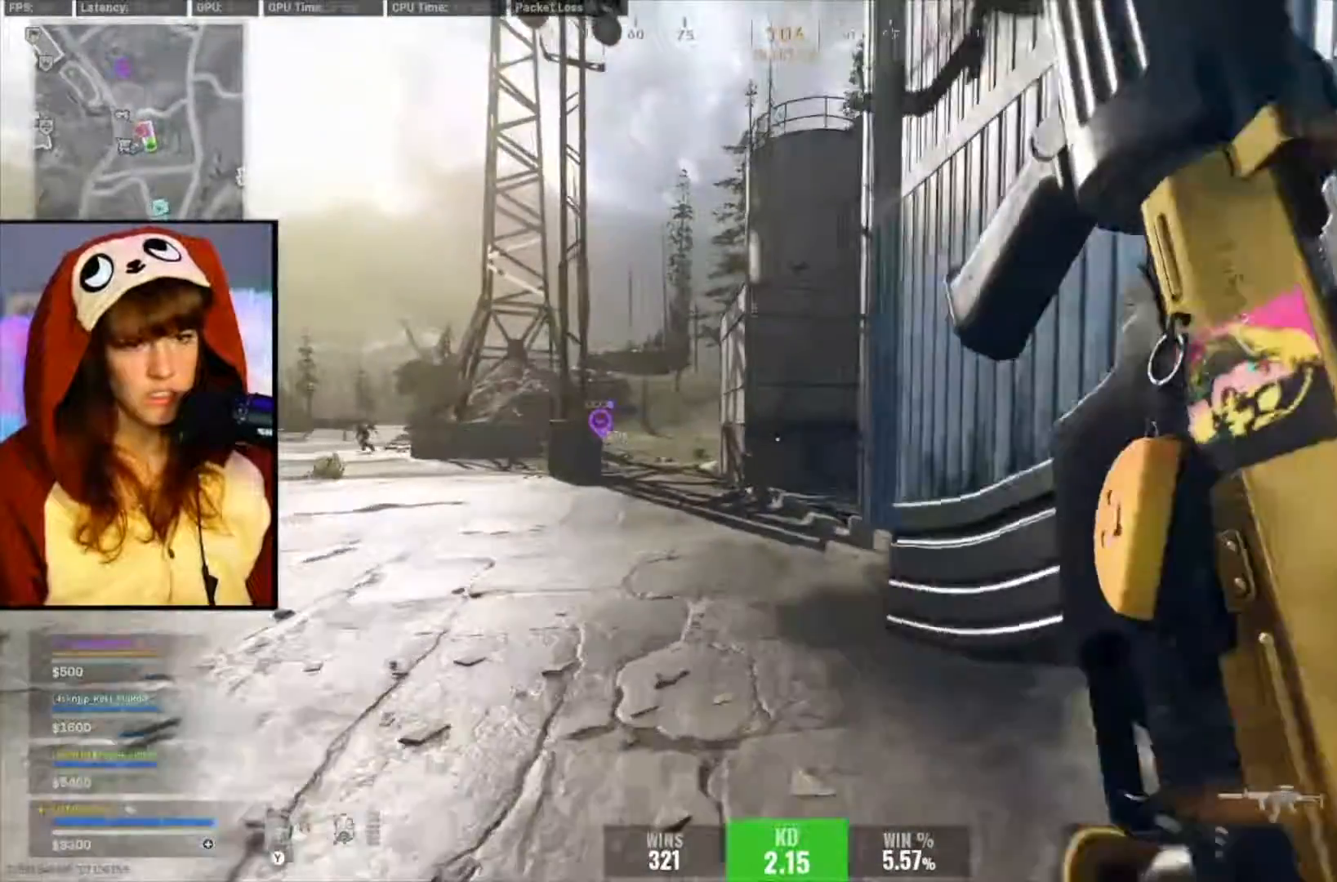
{"dt_ms": 500, "buttons": ["L2"], "left_stick": "up-left", "right_stick": "center", "events": [[217, "right_stick", "left"], [317, "L2", "down"], [317, "left_stick", "up-right"], [483, "left_stick", "up-left"], [500, "right_stick", "center"]]}
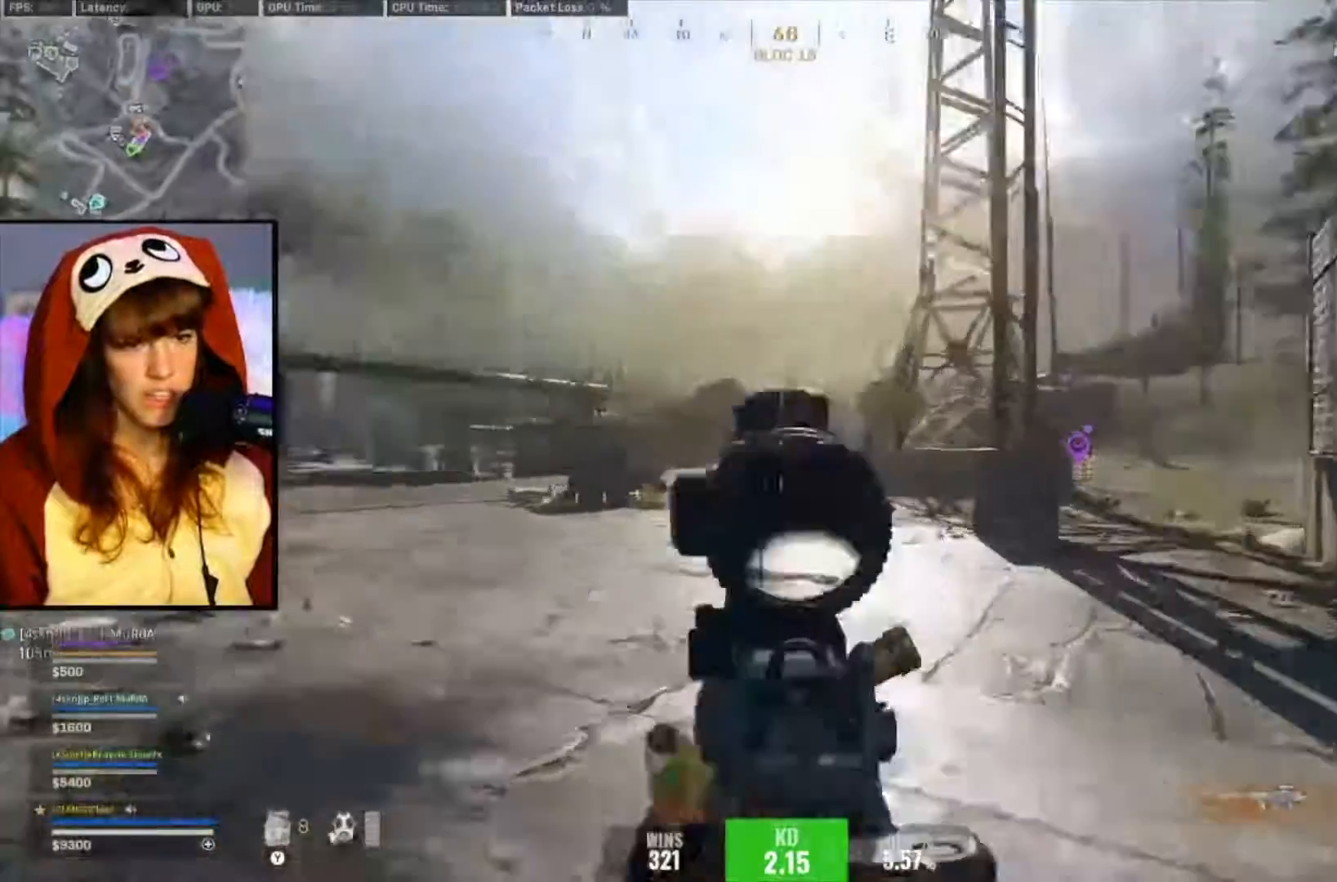
{"dt_ms": 500, "buttons": ["L2", "R2"], "left_stick": "down-left", "right_stick": "center", "events": [[83, "left_stick", "left"], [150, "R2", "down"], [217, "left_stick", "down-left"], [217, "right_stick", "down-left"], [417, "right_stick", "center"]]}
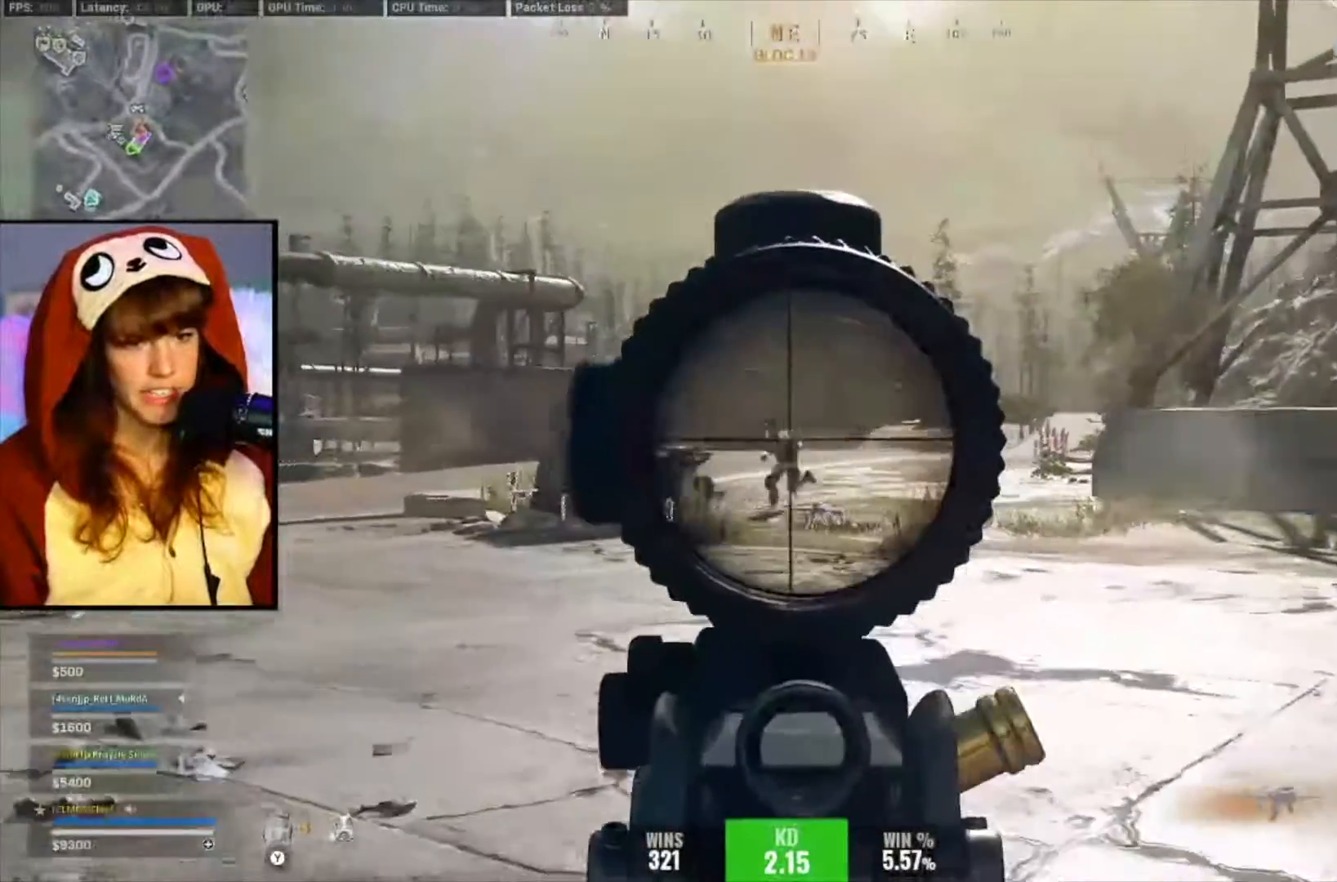
{"dt_ms": 500, "buttons": ["L2", "R2"], "left_stick": "down-left", "right_stick": "left", "events": [[183, "right_stick", "left"]]}
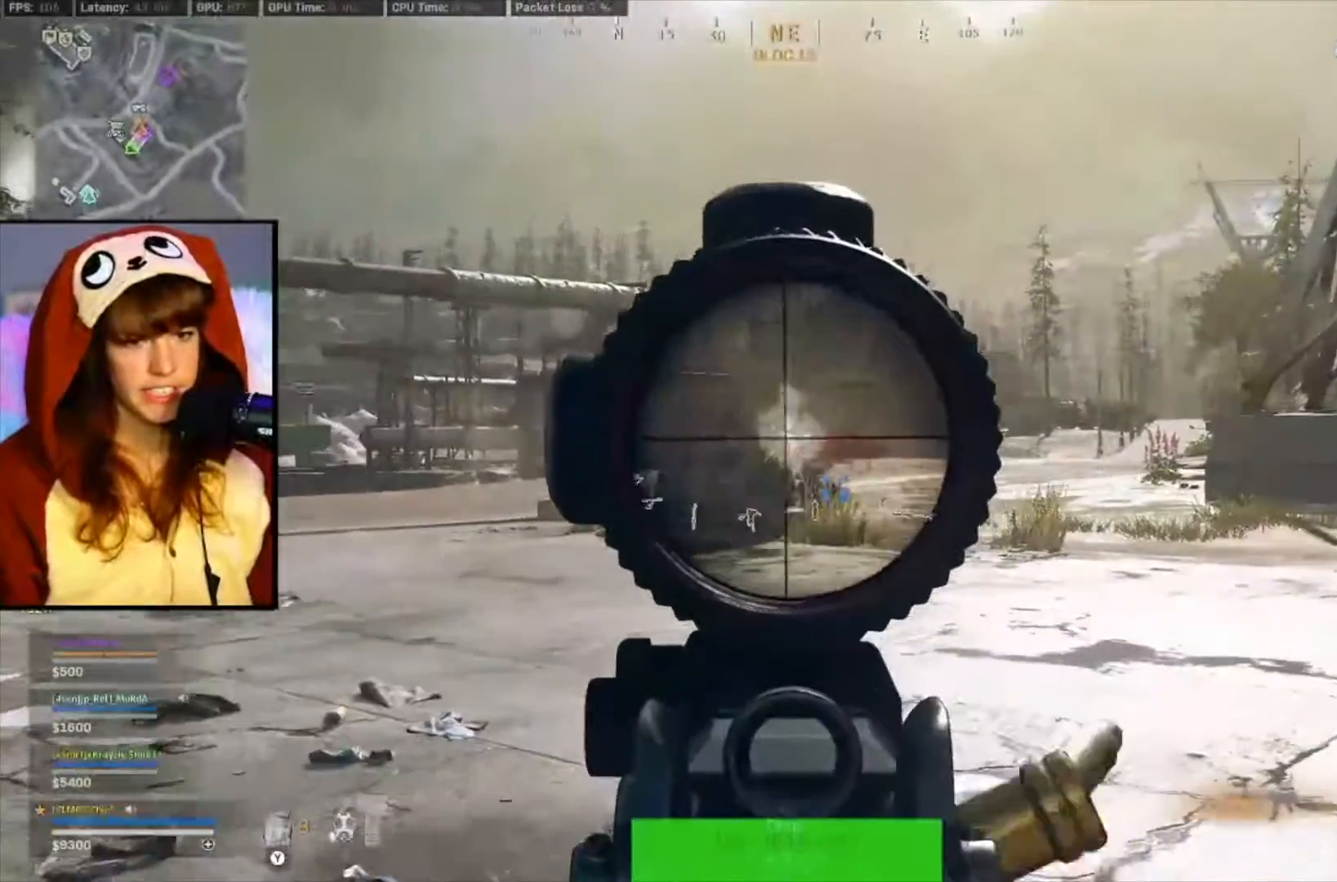
{"dt_ms": 500, "buttons": ["L2", "R2"], "left_stick": "down-right", "right_stick": "right", "events": [[50, "right_stick", "down-left"], [250, "left_stick", "down"], [250, "right_stick", "center"], [383, "right_stick", "down-right"], [450, "right_stick", "right"], [483, "left_stick", "down-right"]]}
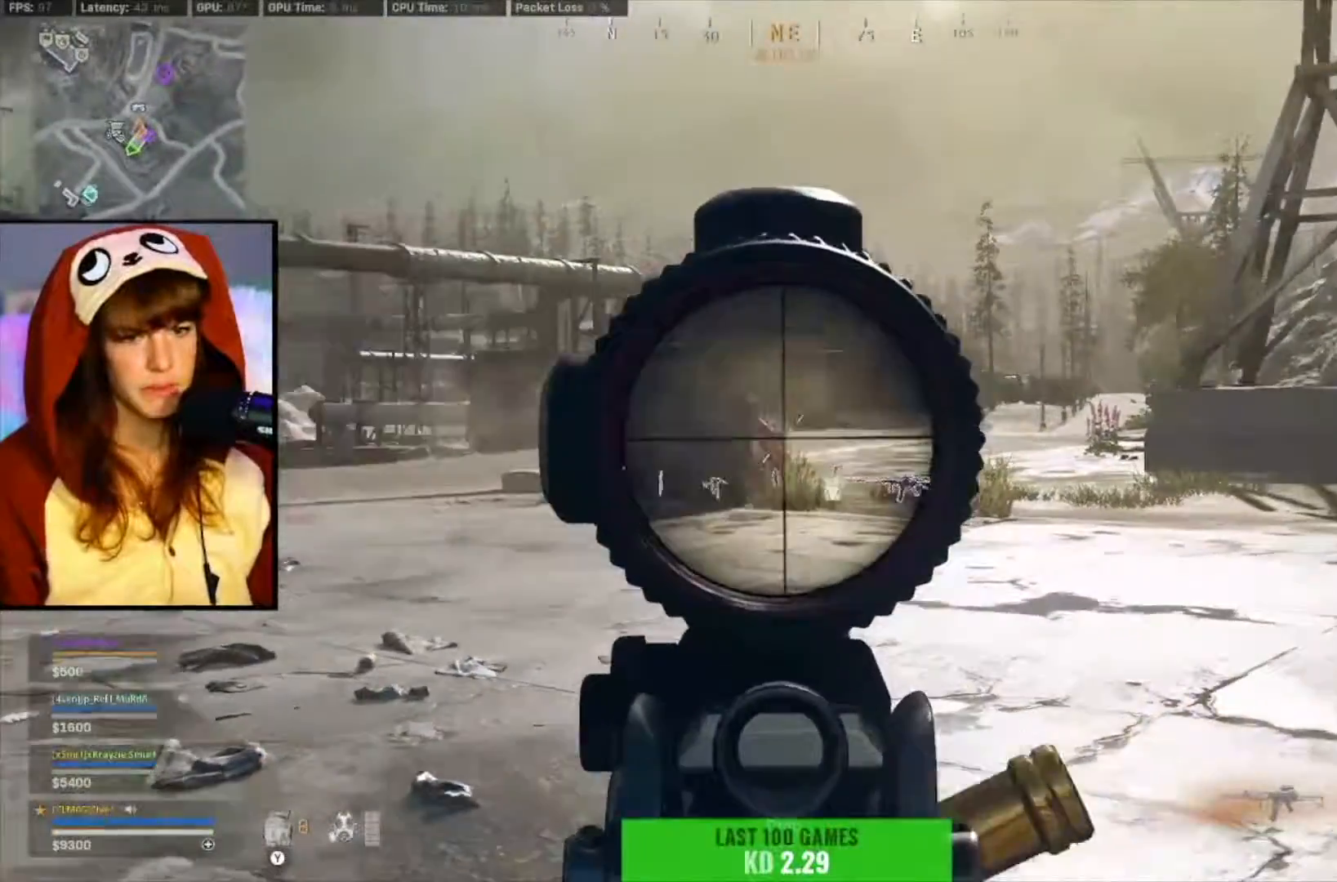
{"dt_ms": 500, "buttons": ["L2", "R2"], "left_stick": "down-right", "right_stick": "down-left", "events": [[17, "right_stick", "center"], [350, "right_stick", "down-left"]]}
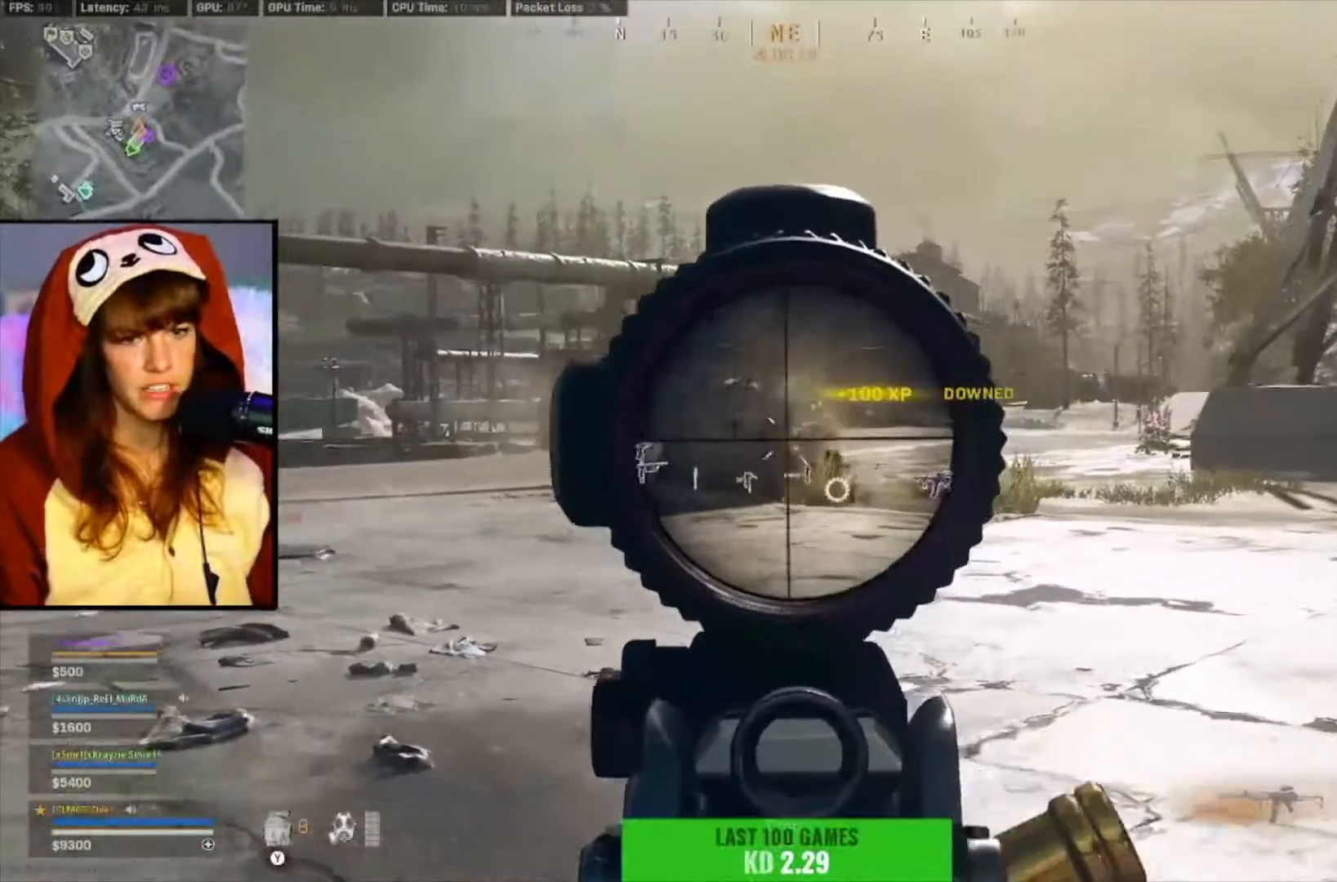
{"dt_ms": 500, "buttons": [], "left_stick": "up-left", "right_stick": "center", "events": [[50, "left_stick", "center"], [50, "right_stick", "center"], [117, "right_stick", "down-right"], [150, "DPAD_UP", "down"], [150, "R2", "up"], [217, "right_stick", "center"], [250, "DPAD_UP", "up"], [250, "L2", "up"], [417, "left_stick", "up-left"]]}
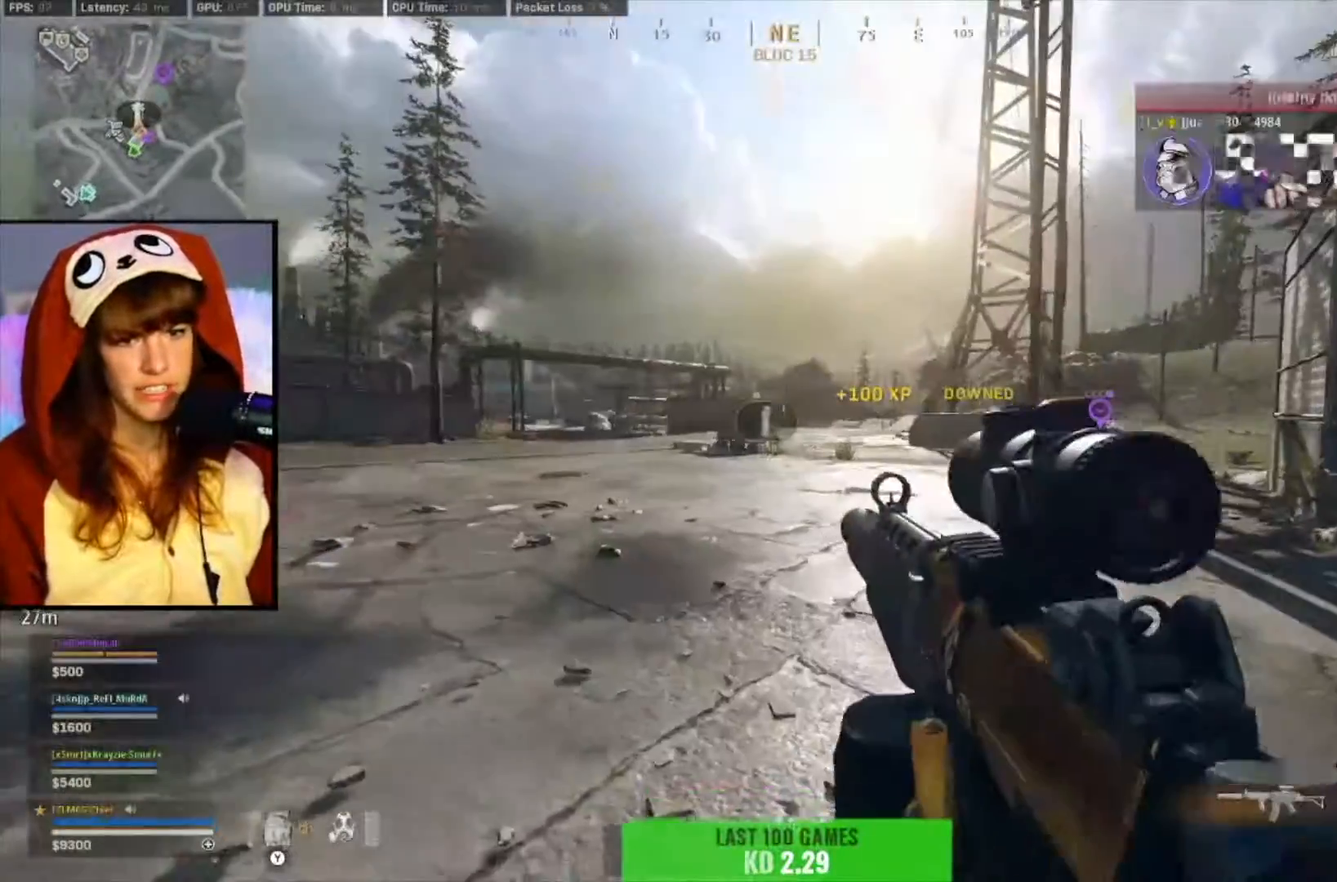
{"dt_ms": 500, "buttons": [], "left_stick": "down", "right_stick": "right", "events": [[50, "left_stick", "down-left"], [117, "right_stick", "right"], [283, "left_stick", "down"], [317, "right_stick", "center"], [483, "right_stick", "right"]]}
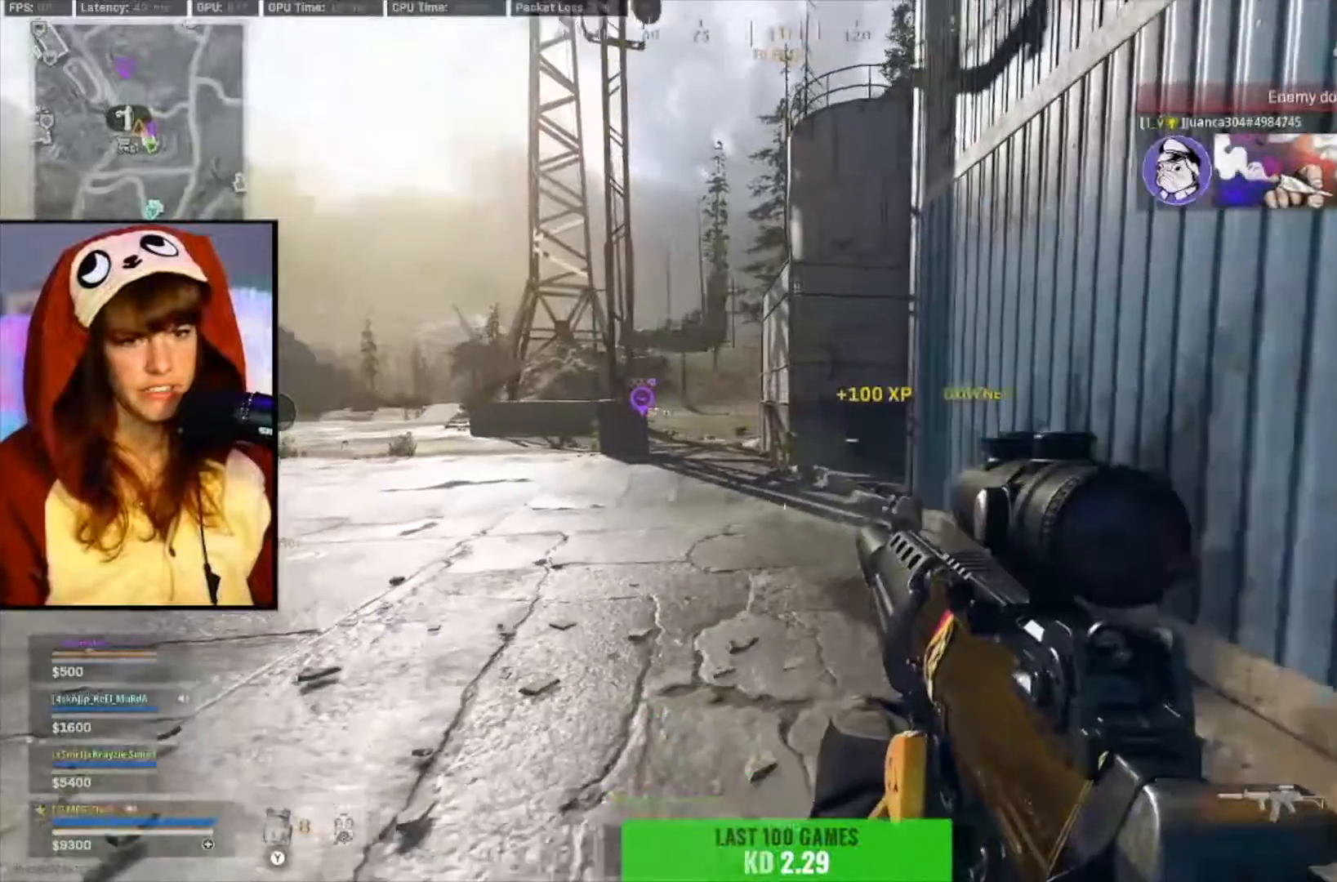
{"dt_ms": 500, "buttons": [], "left_stick": "up-left", "right_stick": "center", "events": [[83, "right_stick", "center"], [117, "left_stick", "up-left"]]}
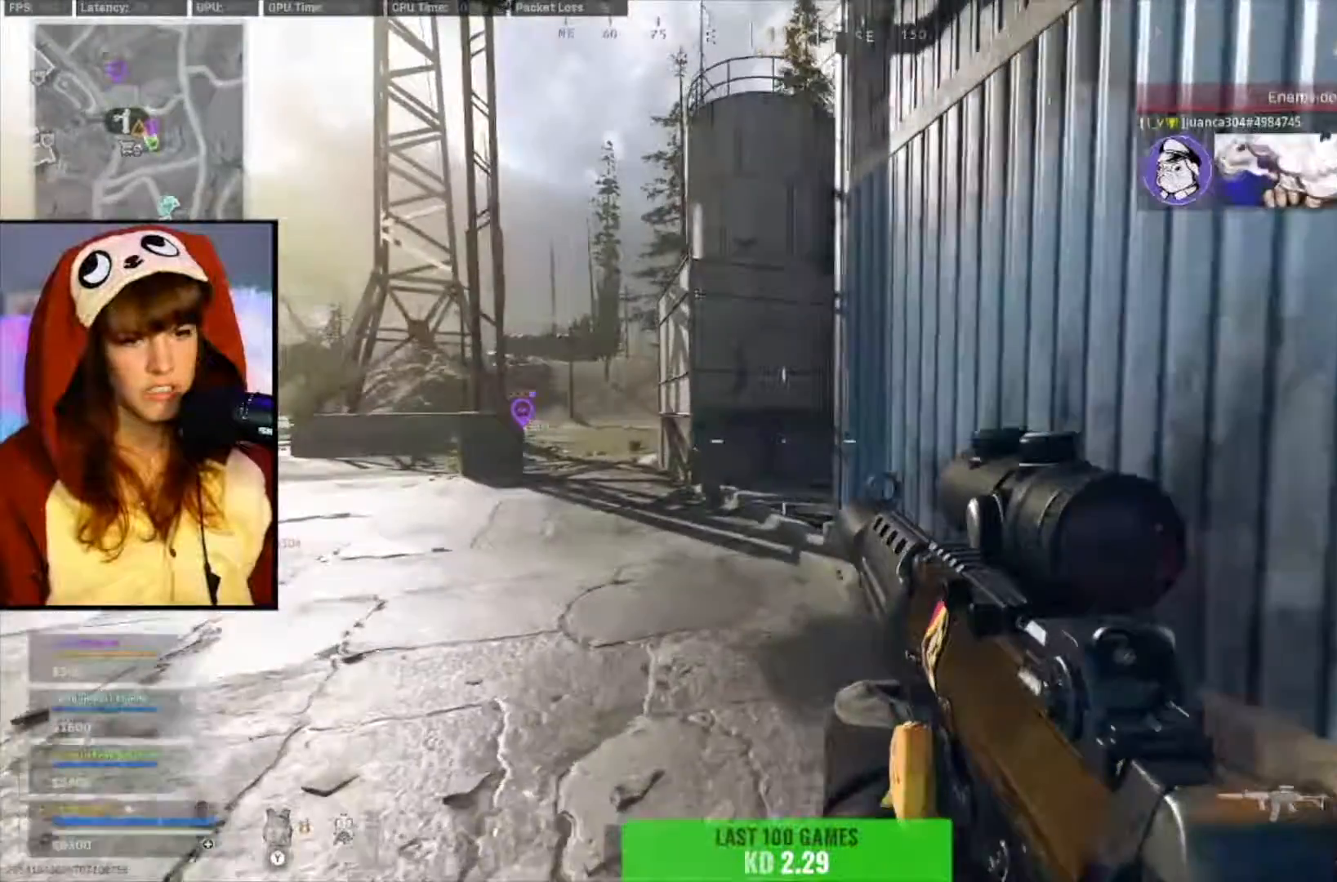
{"dt_ms": 500, "buttons": [], "left_stick": "up-left", "right_stick": "right", "events": [[117, "right_stick", "right"], [217, "right_stick", "center"], [417, "right_stick", "right"]]}
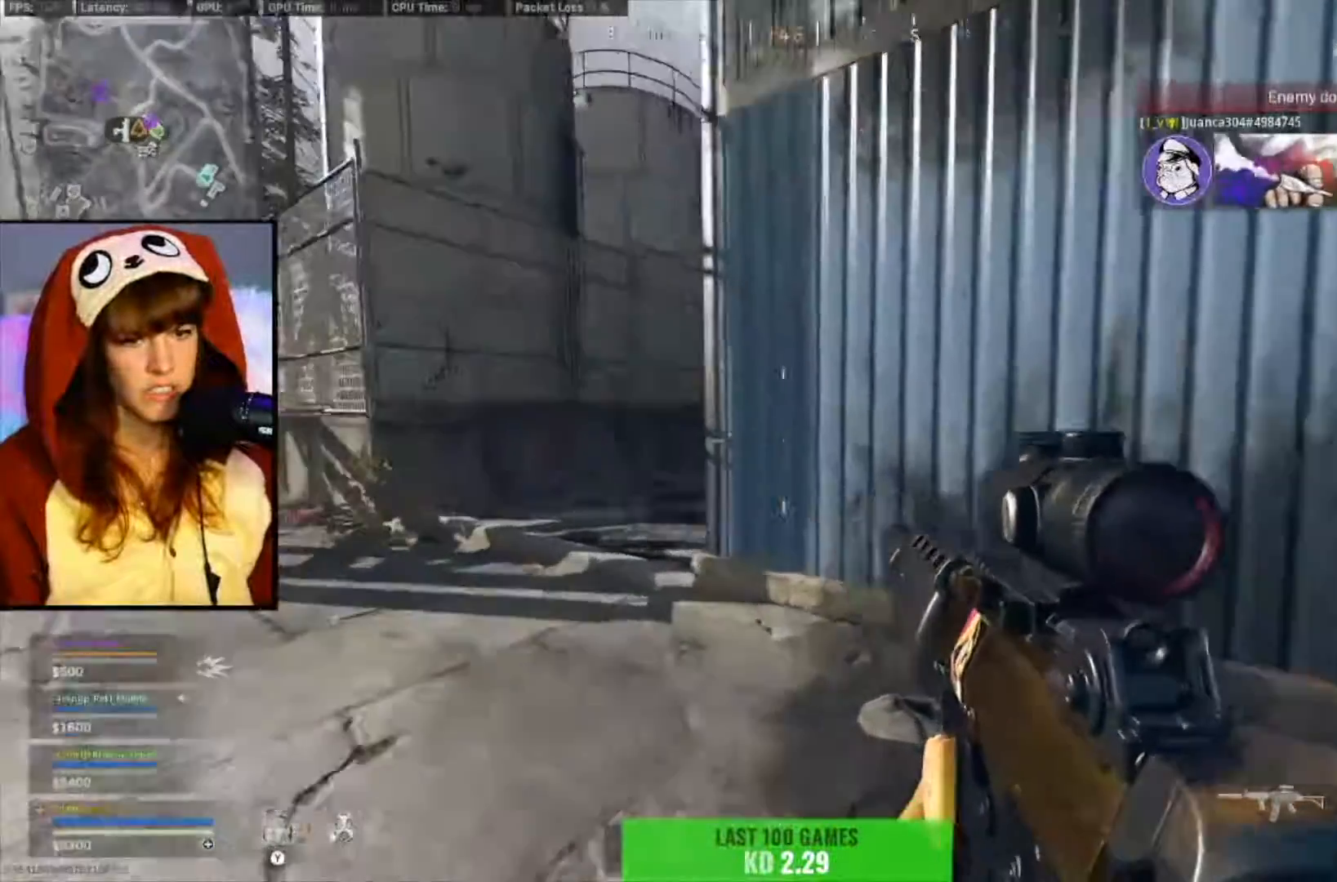
{"dt_ms": 500, "buttons": [], "left_stick": "up-left", "right_stick": "center", "events": [[17, "right_stick", "center"]]}
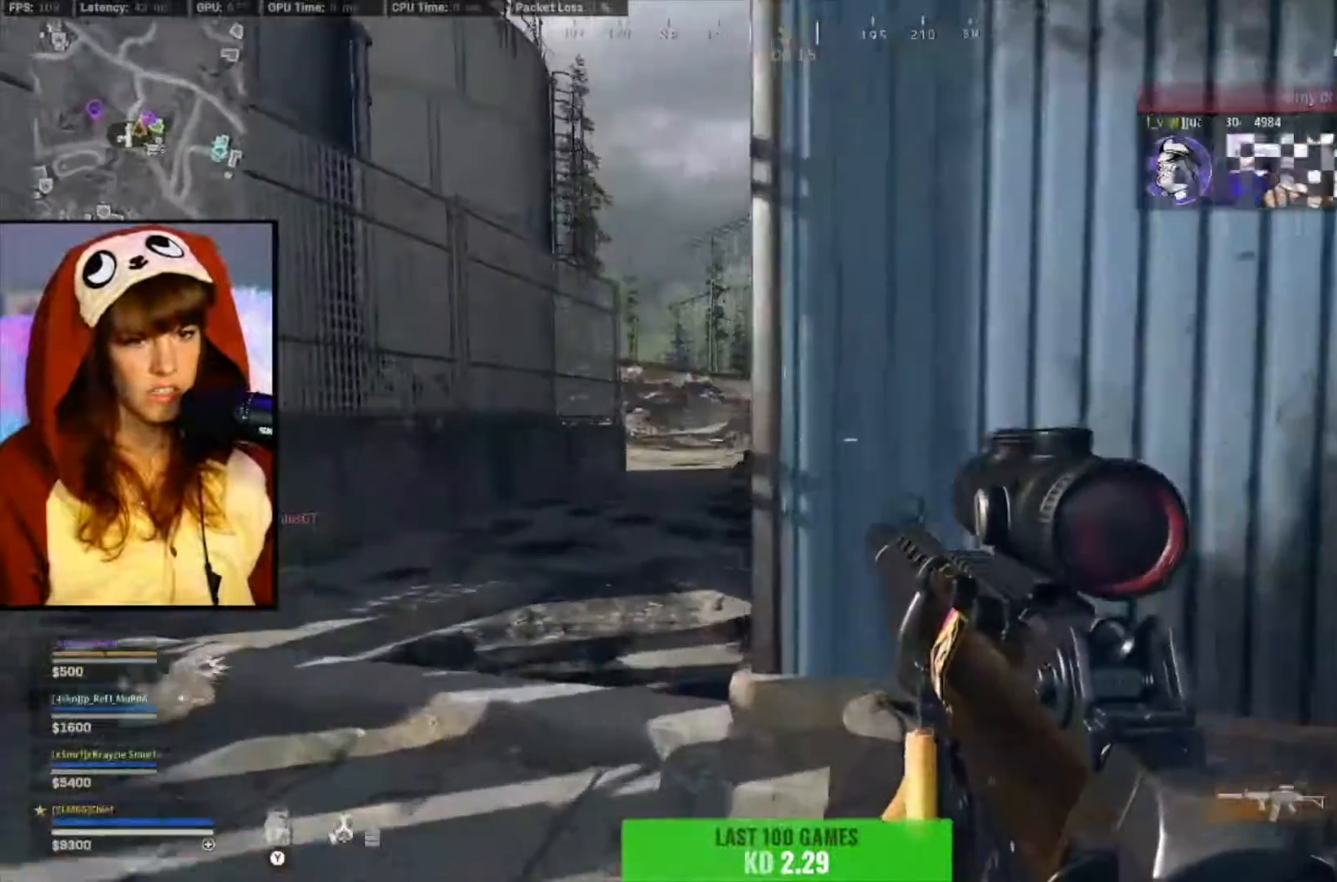
{"dt_ms": 1000, "buttons": [], "left_stick": "up-left", "right_stick": "center"}
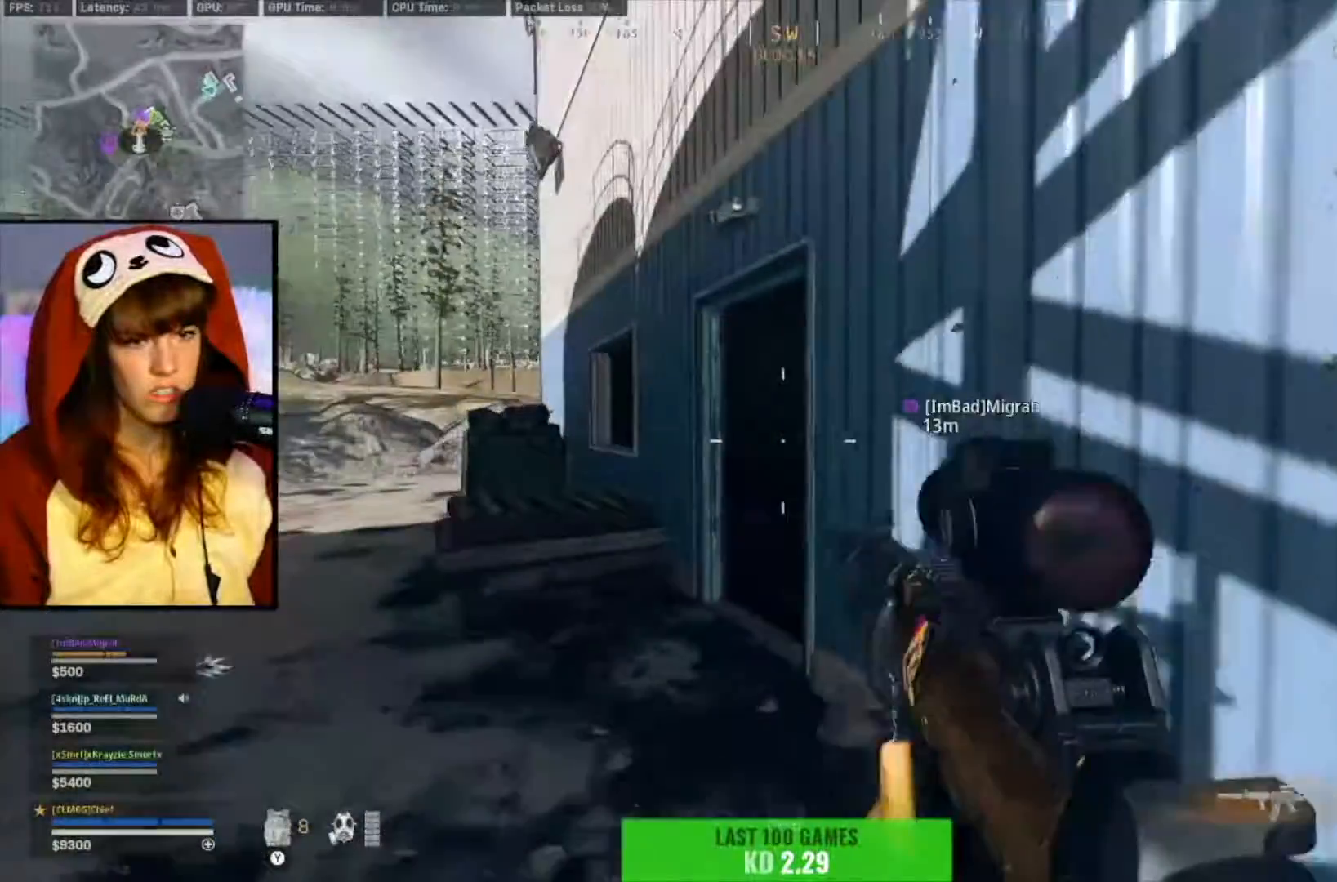
{"dt_ms": 500, "buttons": [], "left_stick": "up-left", "right_stick": "center", "events": [[117, "right_stick", "right"], [250, "right_stick", "center"]]}
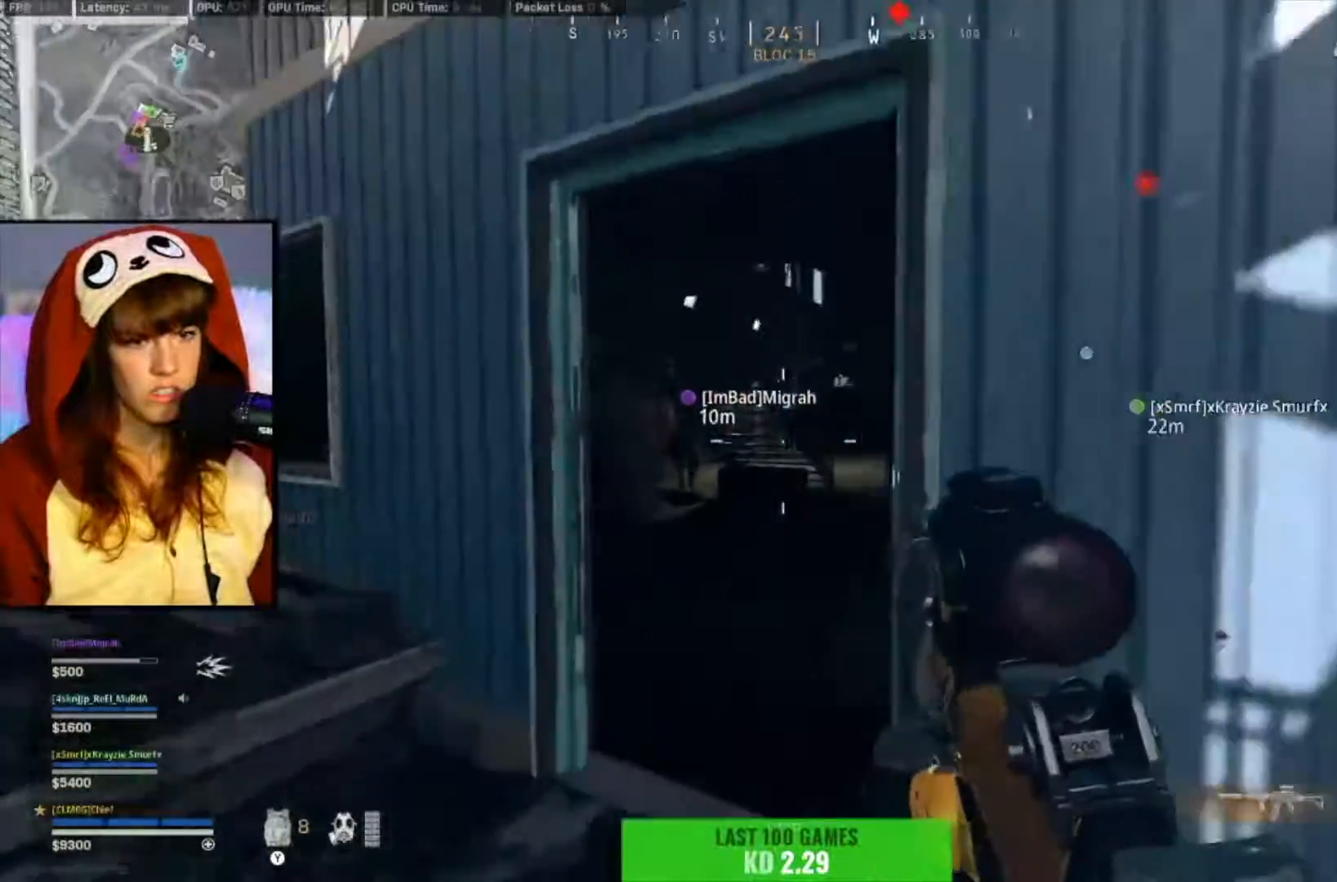
{"dt_ms": 500, "buttons": ["L2"], "left_stick": "up", "right_stick": "center", "events": [[17, "right_stick", "right"], [150, "right_stick", "center"], [217, "left_stick", "up"], [350, "right_stick", "up"], [383, "L2", "down"], [483, "right_stick", "center"]]}
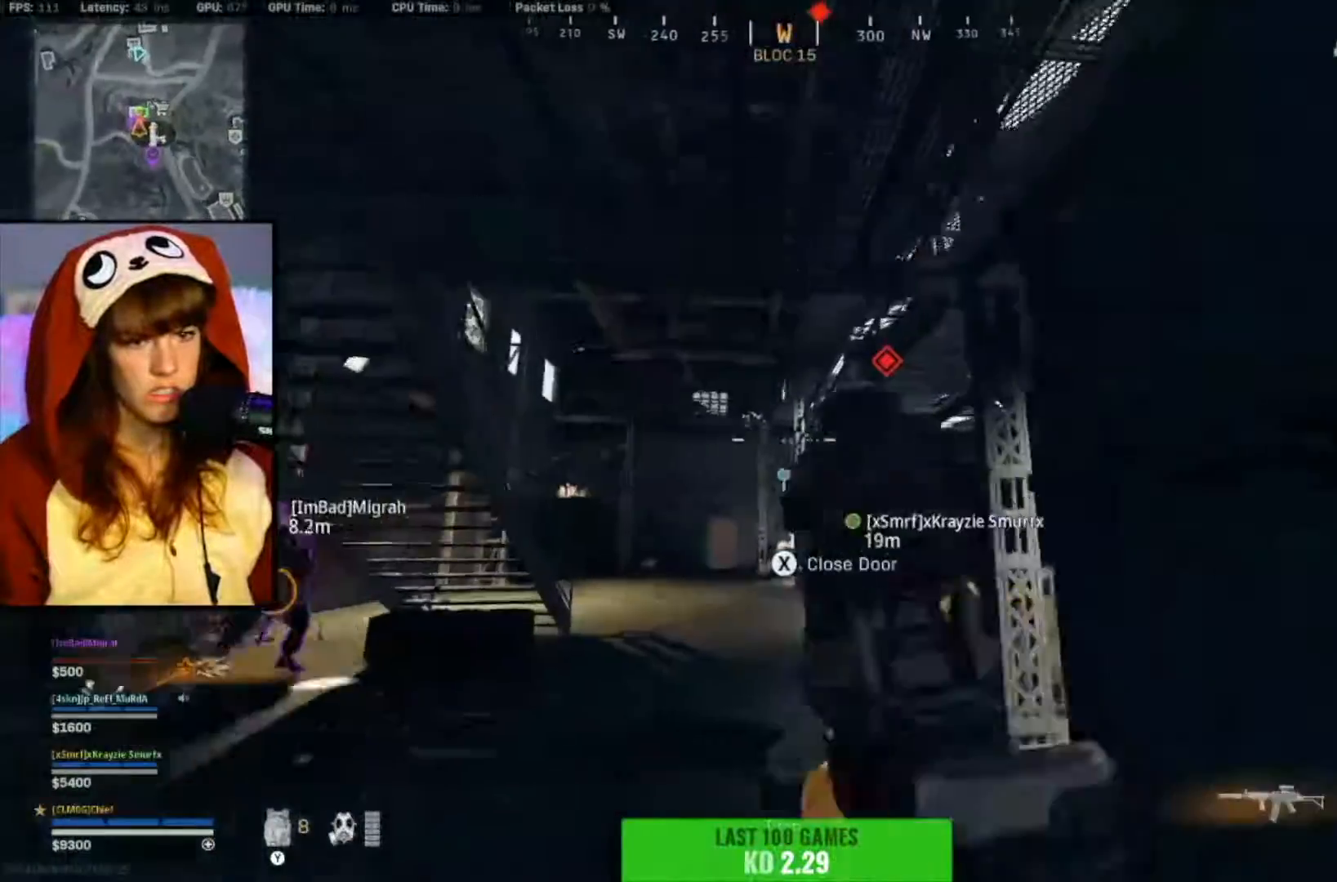
{"dt_ms": 500, "buttons": ["R1"], "left_stick": "up-left", "right_stick": "up-right", "events": [[183, "left_stick", "center"], [283, "left_stick", "up-left"], [317, "L2", "up"], [317, "right_stick", "up-right"], [350, "R1", "down"]]}
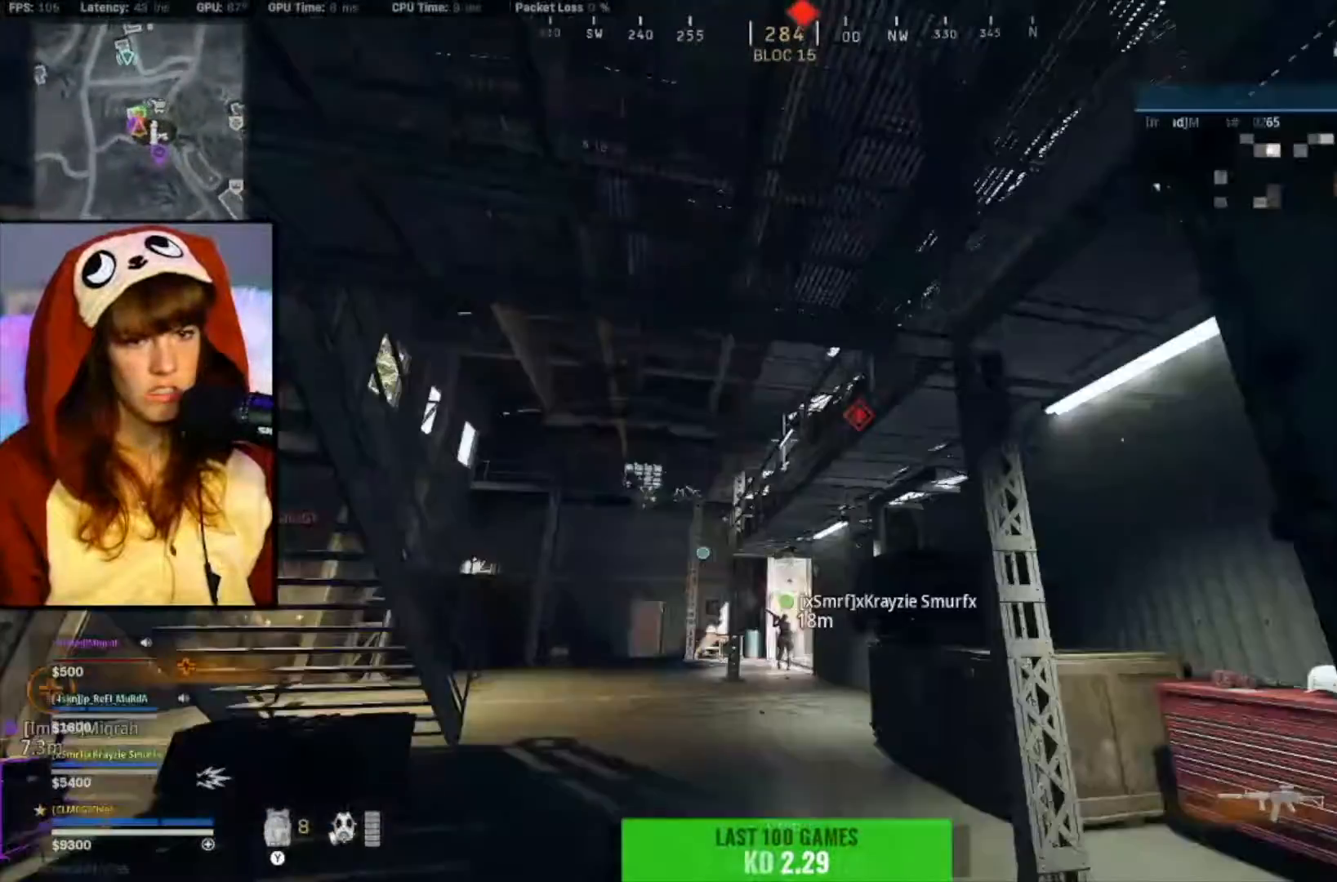
{"dt_ms": 500, "buttons": [], "left_stick": "up", "right_stick": "up-right"}
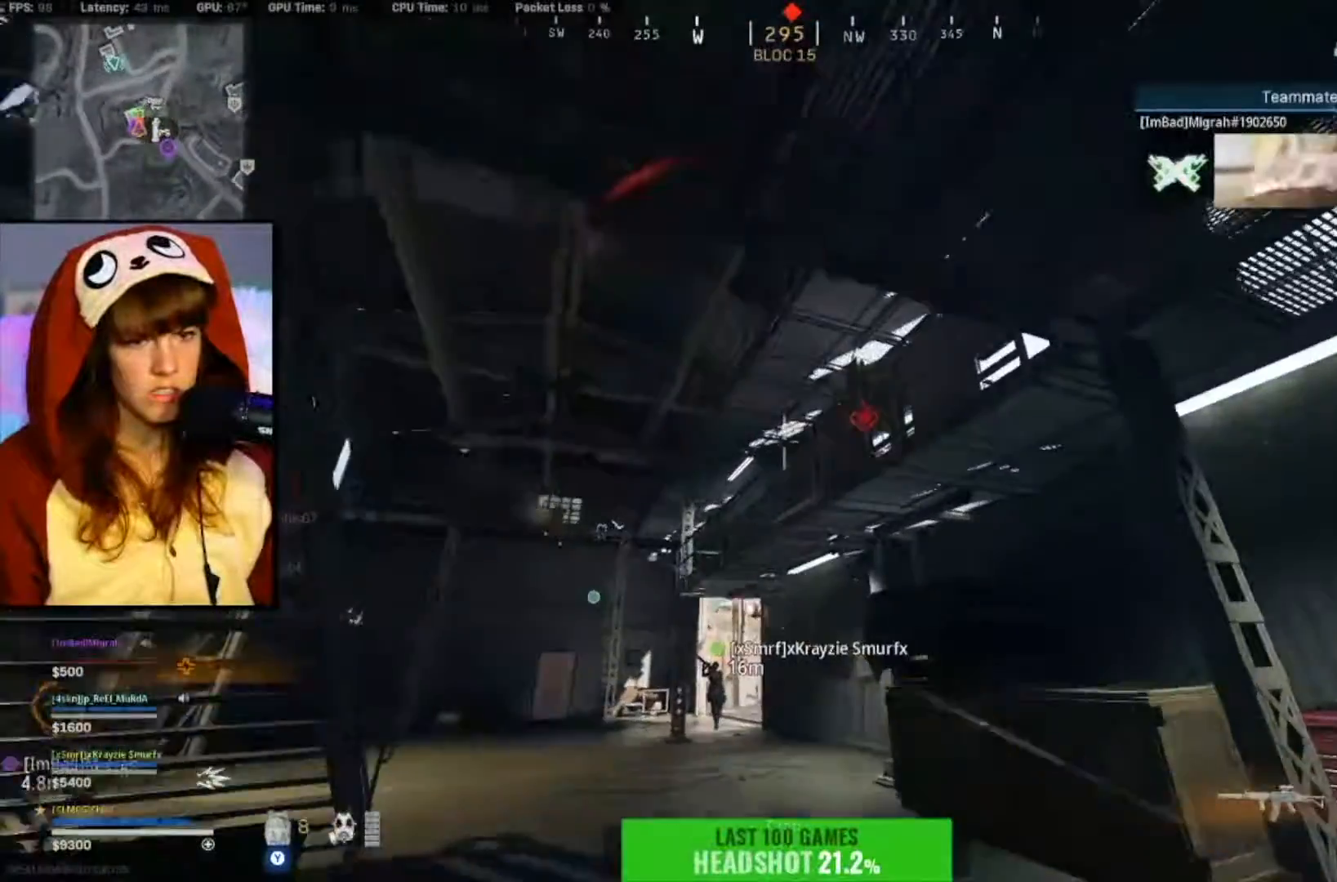
{"dt_ms": 500, "buttons": [], "left_stick": "down-right", "right_stick": "right", "events": [[50, "right_stick", "center"], [117, "left_stick", "down-right"], [283, "right_stick", "right"]]}
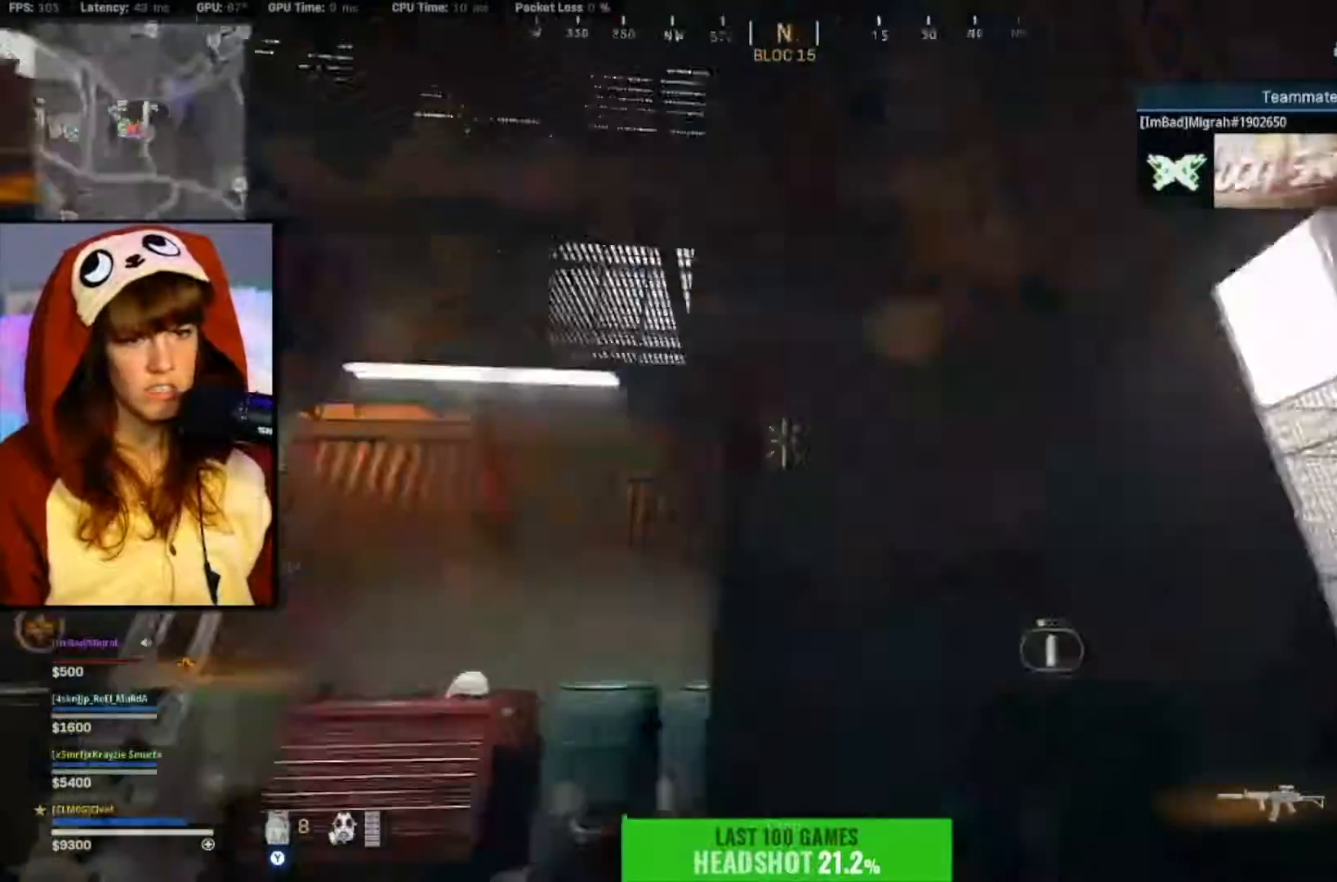
{"dt_ms": 500, "buttons": ["L3"], "left_stick": "up", "right_stick": "right", "events": [[50, "left_stick", "up-right"], [83, "L3", "down"], [83, "right_stick", "down-right"], [150, "left_stick", "up"], [183, "L3", "up"], [250, "L3", "down"], [250, "right_stick", "left"], [483, "right_stick", "right"]]}
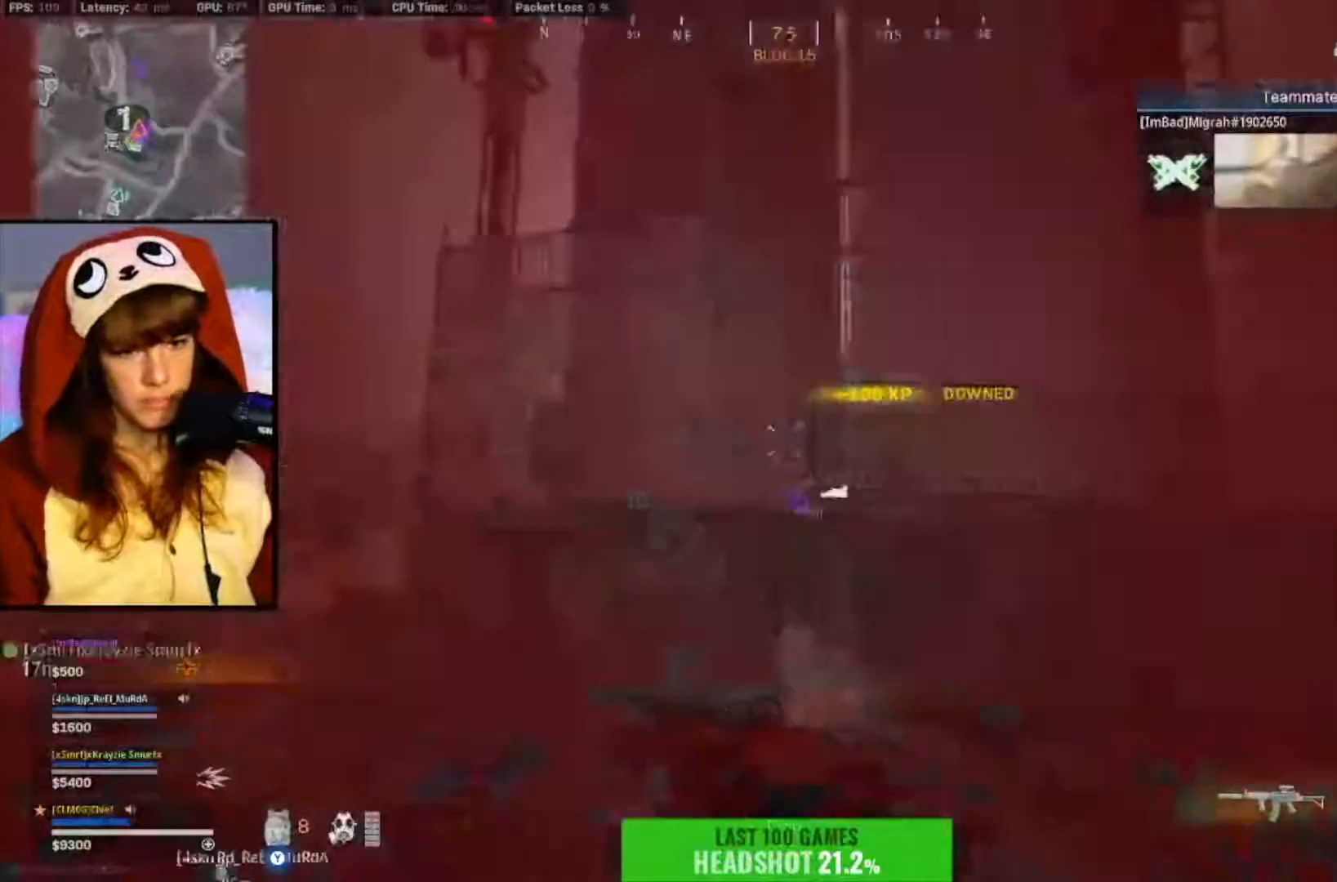
{"dt_ms": 500, "buttons": ["L3"], "left_stick": "up", "right_stick": "center", "events": [[83, "right_stick", "down"], [183, "right_stick", "left"], [483, "right_stick", "center"]]}
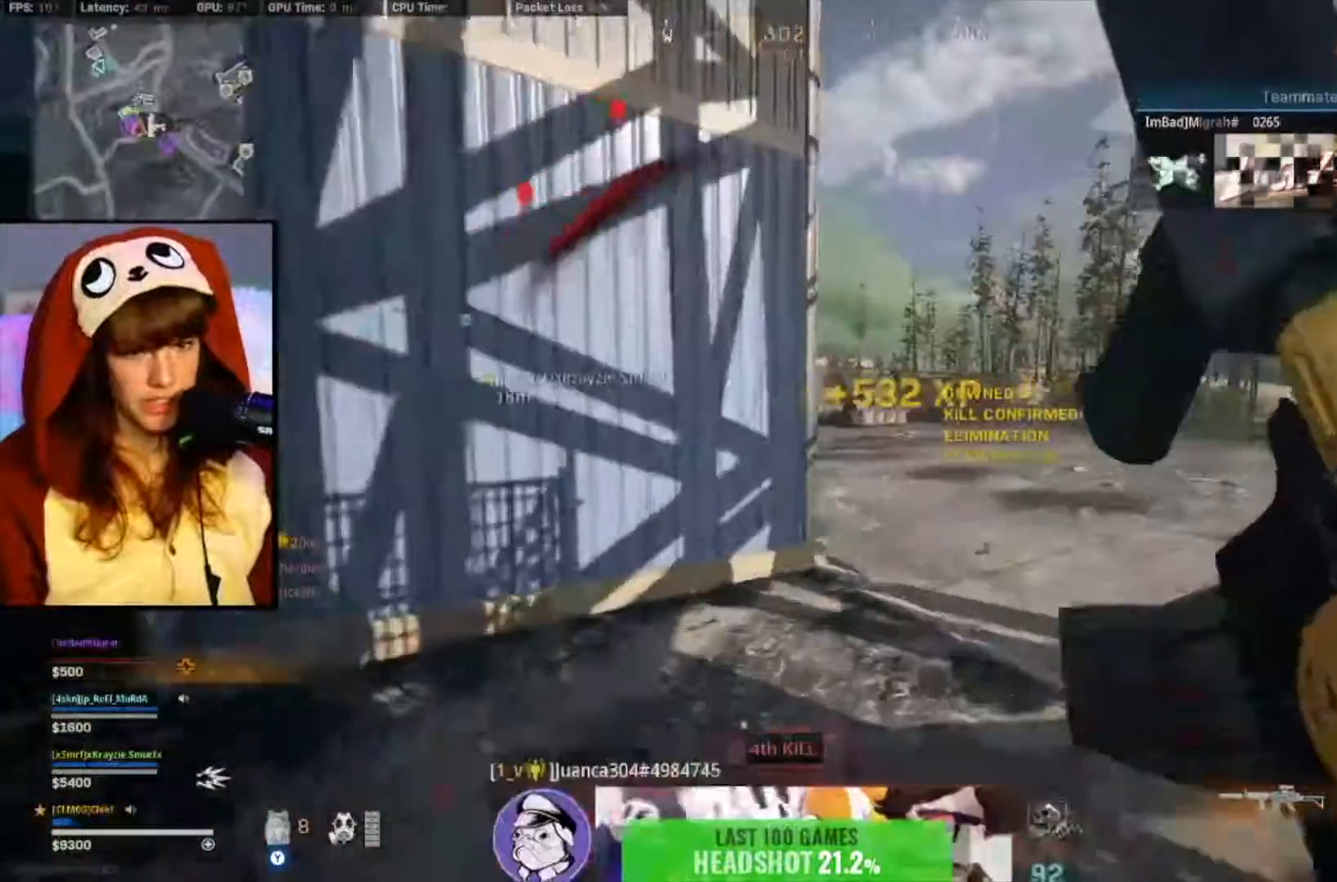
{"dt_ms": 500, "buttons": [], "left_stick": "up", "right_stick": "center", "events": [[117, "L3", "up"], [417, "X", "down"], [483, "X", "up"]]}
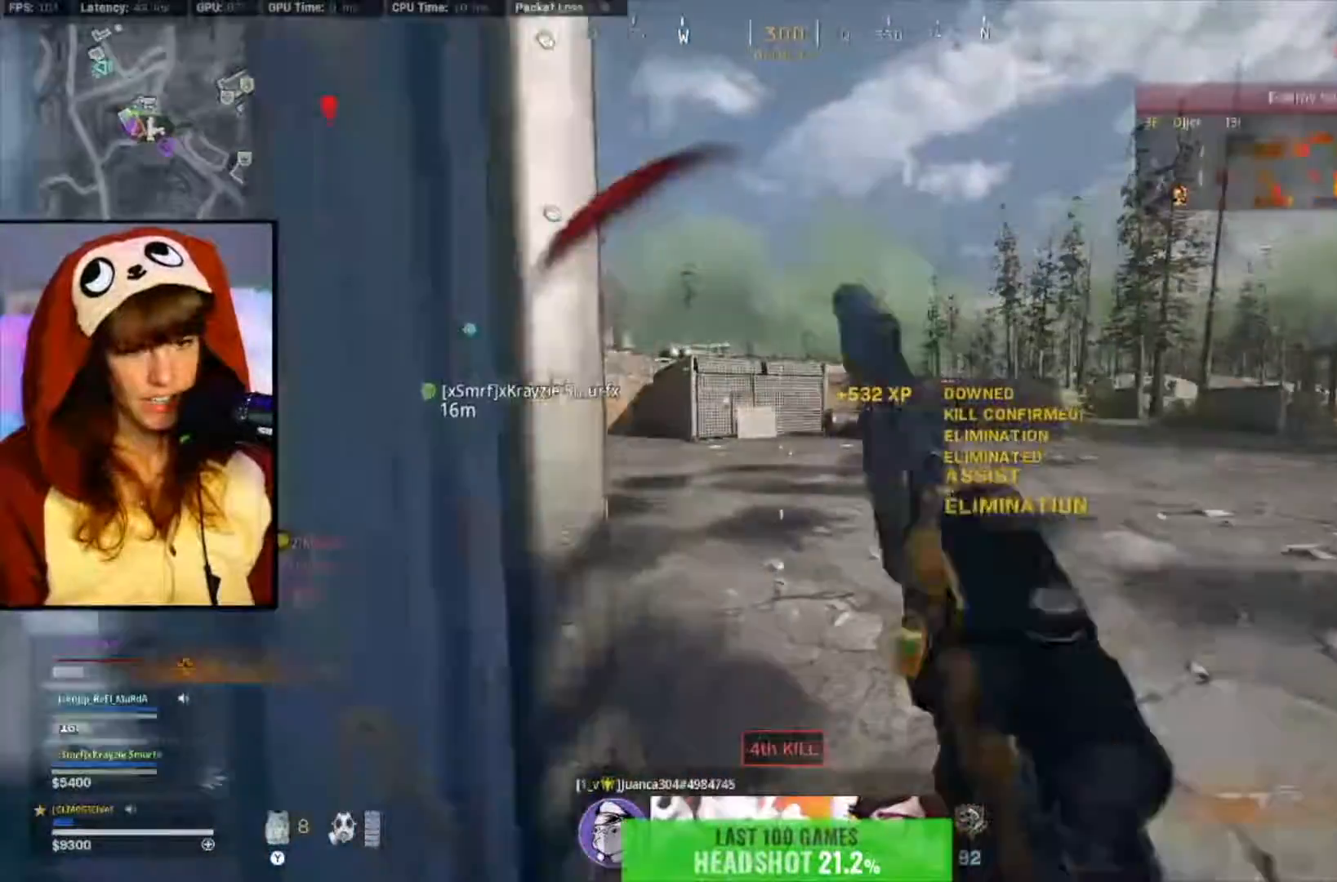
{"dt_ms": 500, "buttons": [], "left_stick": "up-left", "right_stick": "center", "events": [[83, "right_stick", "left"], [117, "left_stick", "down"], [183, "left_stick", "down-left"], [317, "left_stick", "left"], [350, "right_stick", "center"], [450, "left_stick", "up-left"]]}
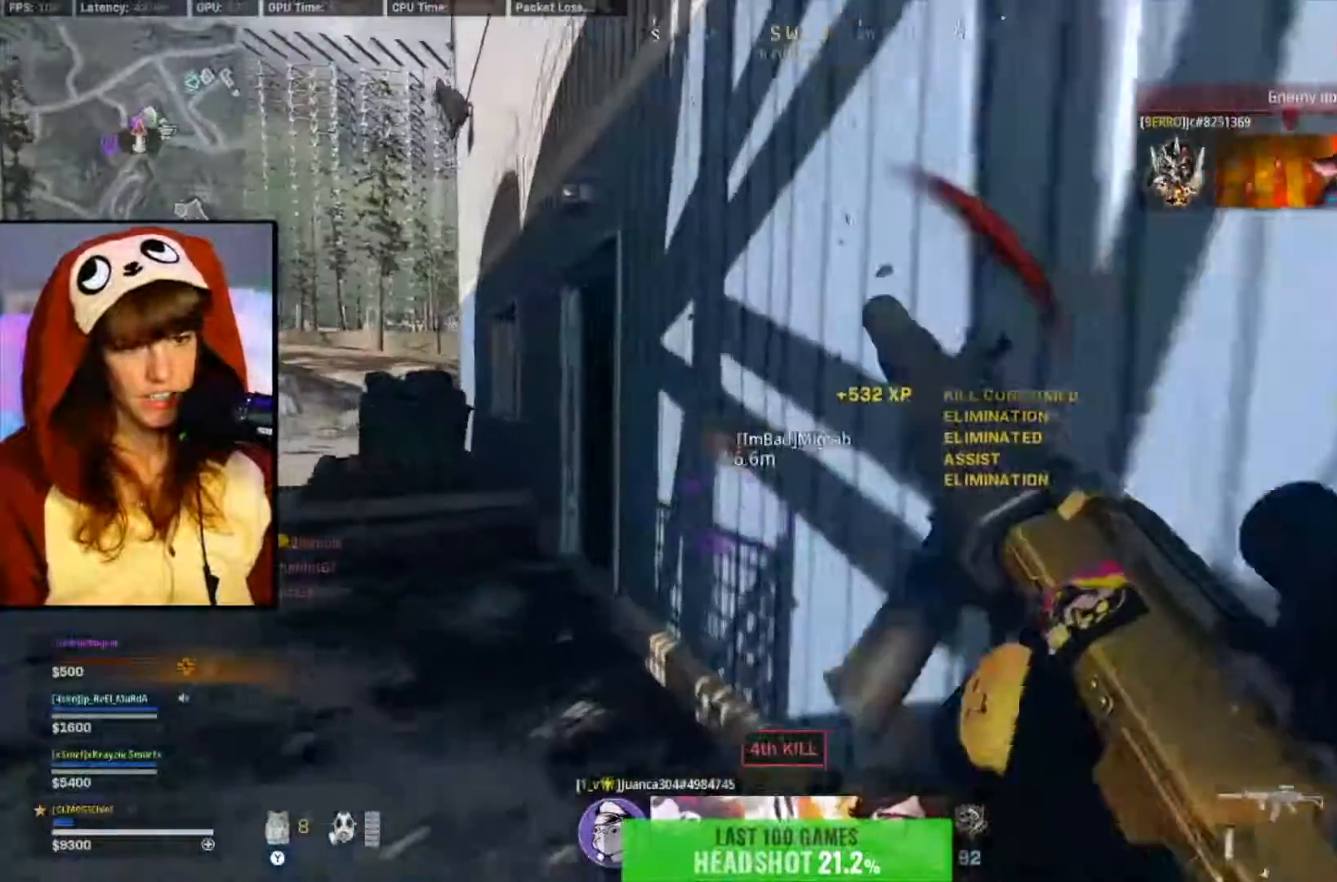
{"dt_ms": 500, "buttons": [], "left_stick": "up-left", "right_stick": "right", "events": [[217, "right_stick", "right"], [317, "right_stick", "center"], [417, "right_stick", "right"]]}
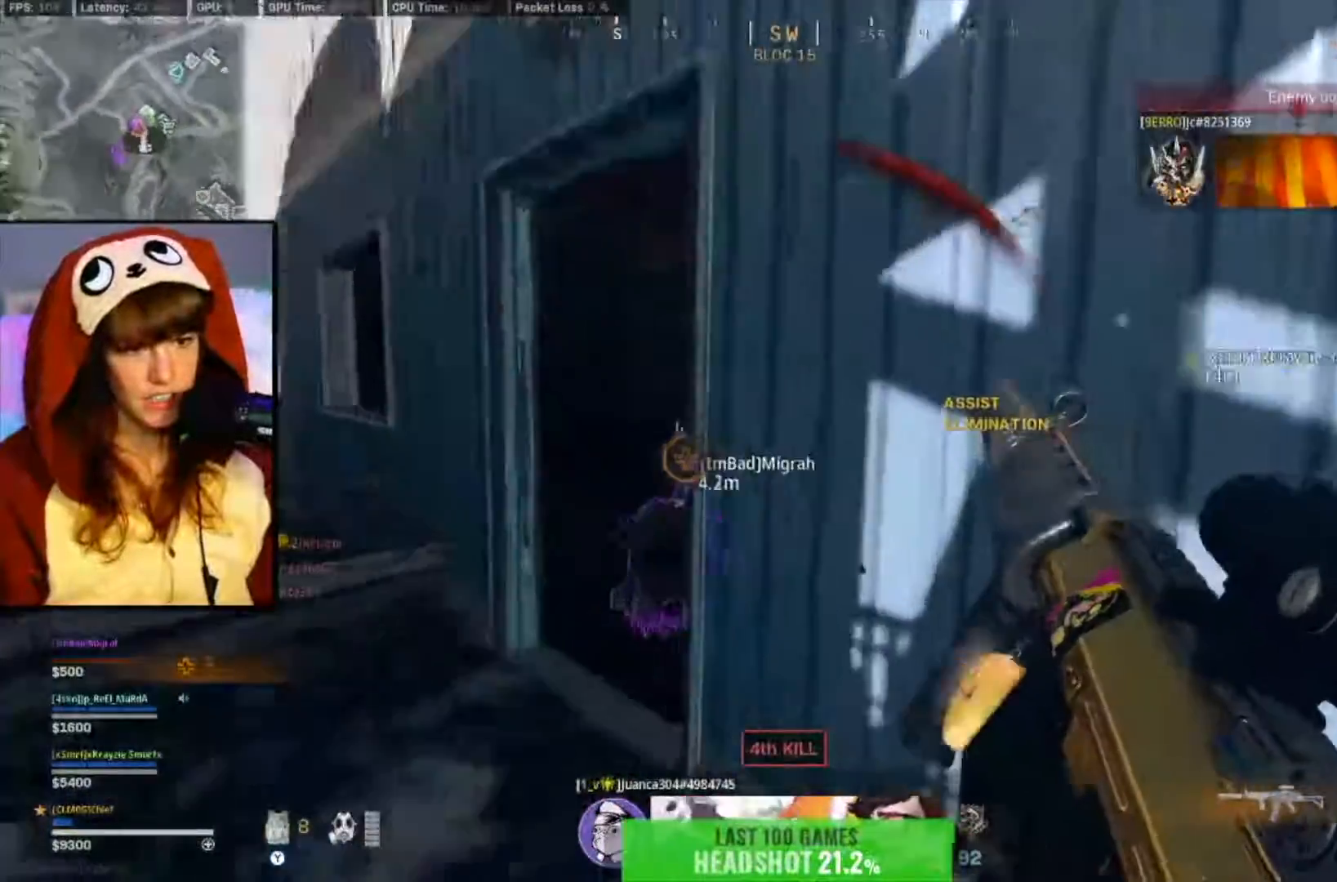
{"dt_ms": 500, "buttons": [], "left_stick": "up-left", "right_stick": "center", "events": [[50, "right_stick", "center"], [283, "right_stick", "down-right"], [383, "right_stick", "center"]]}
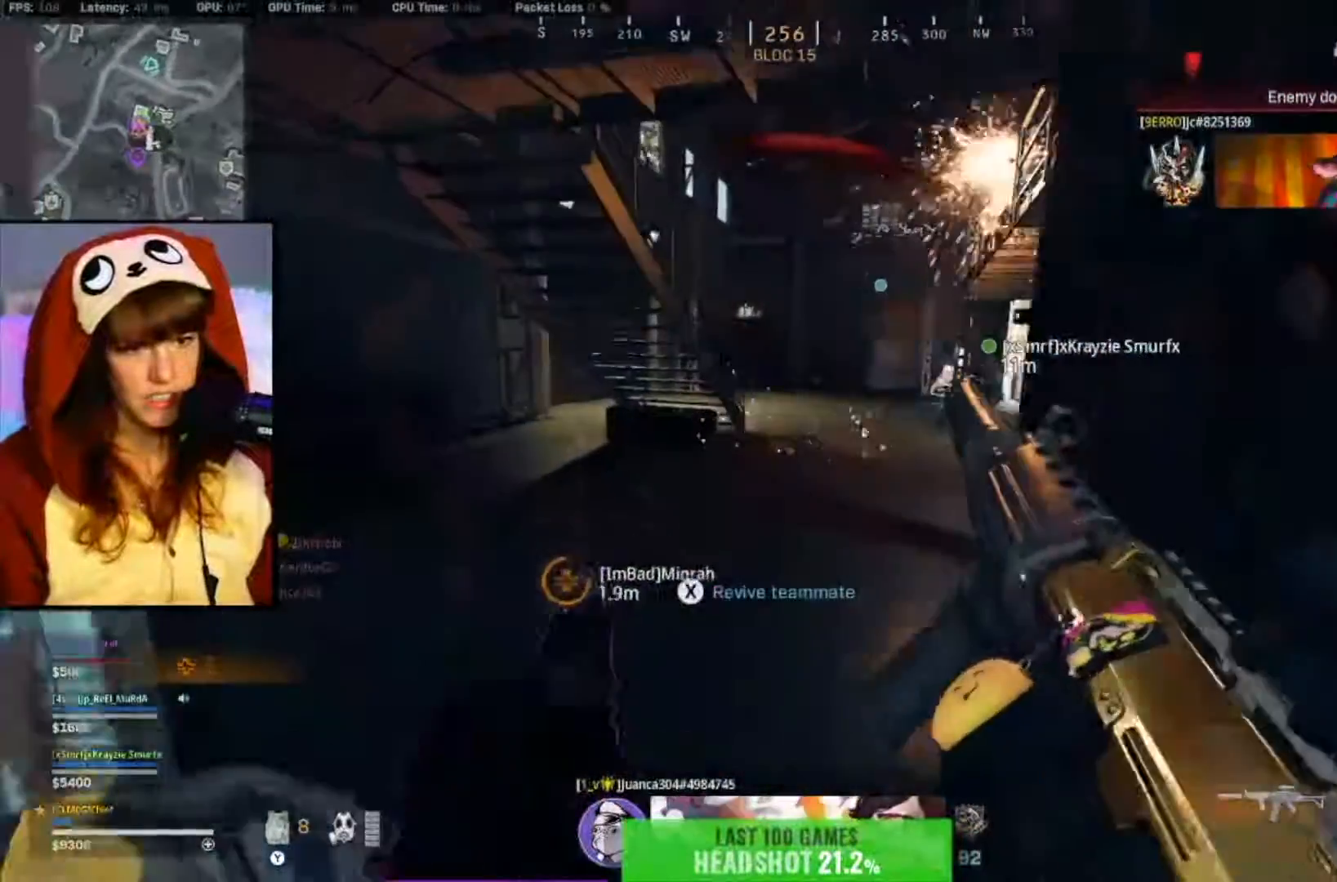
{"dt_ms": 500, "buttons": ["X"], "left_stick": "center", "right_stick": "center", "events": [[83, "X", "down"], [150, "left_stick", "center"]]}
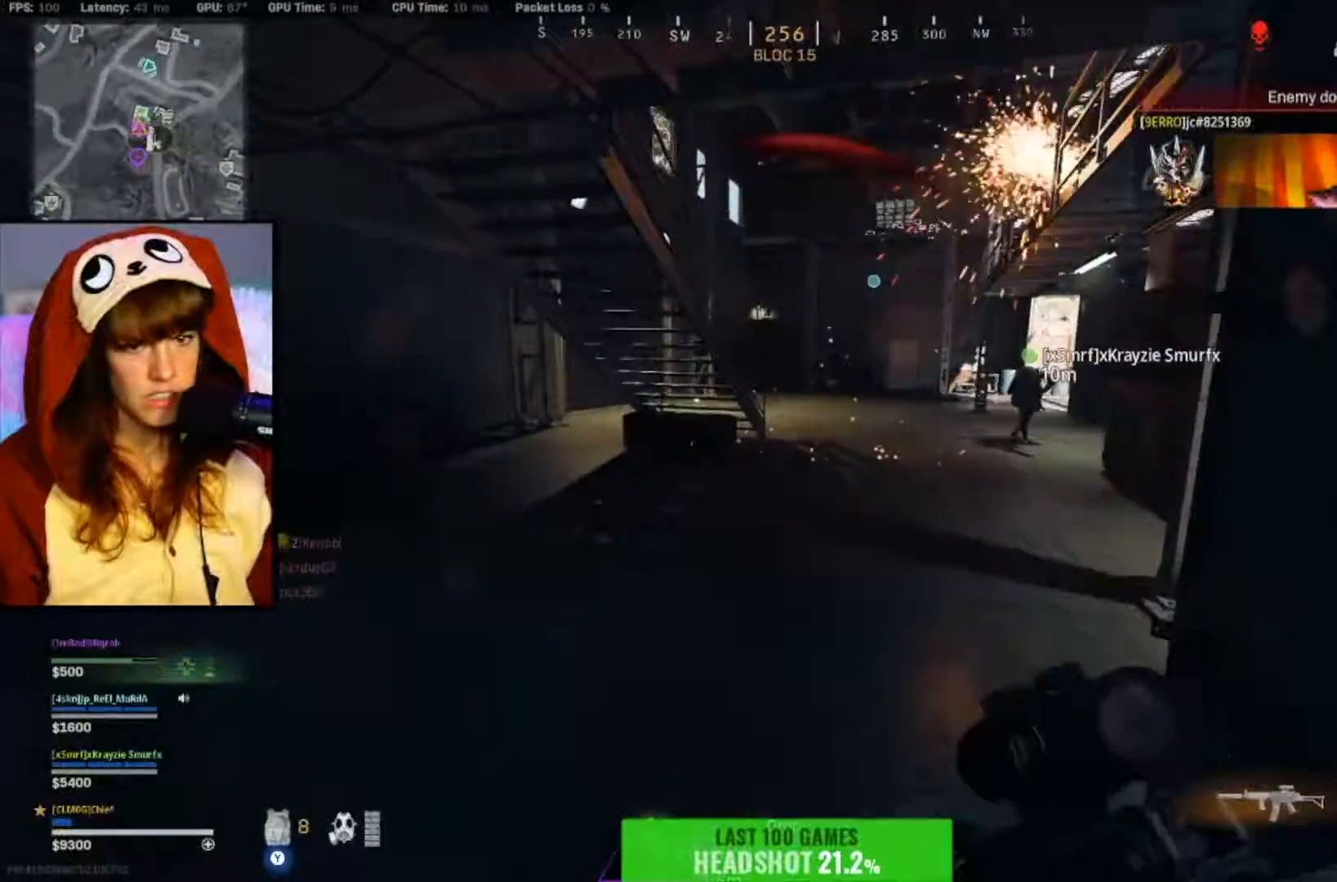
{"dt_ms": 500, "buttons": ["X"], "left_stick": "center", "right_stick": "center", "events": [[50, "right_stick", "right"], [450, "right_stick", "center"]]}
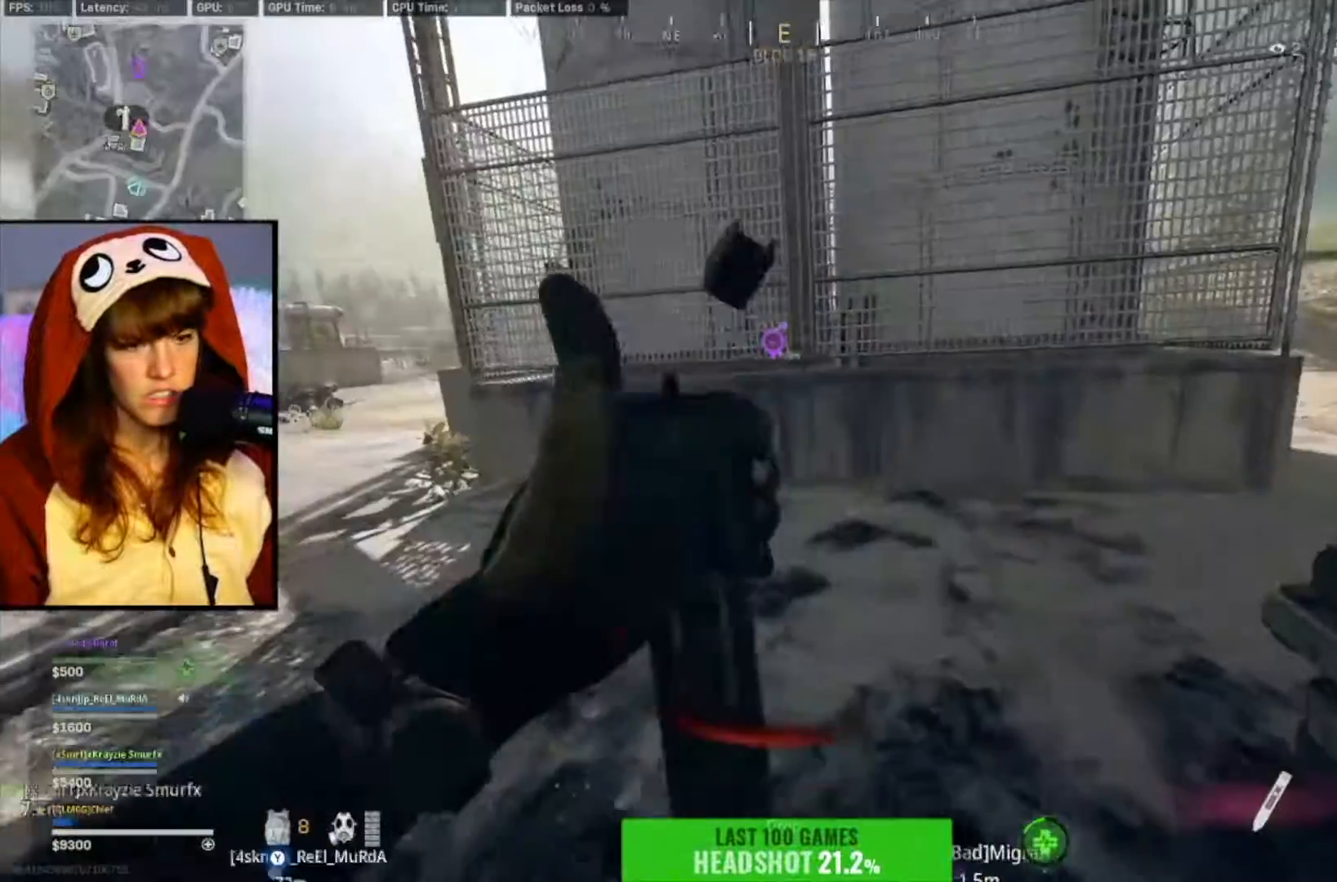
{"dt_ms": 500, "buttons": ["X"], "left_stick": "center", "right_stick": "center", "events": []}